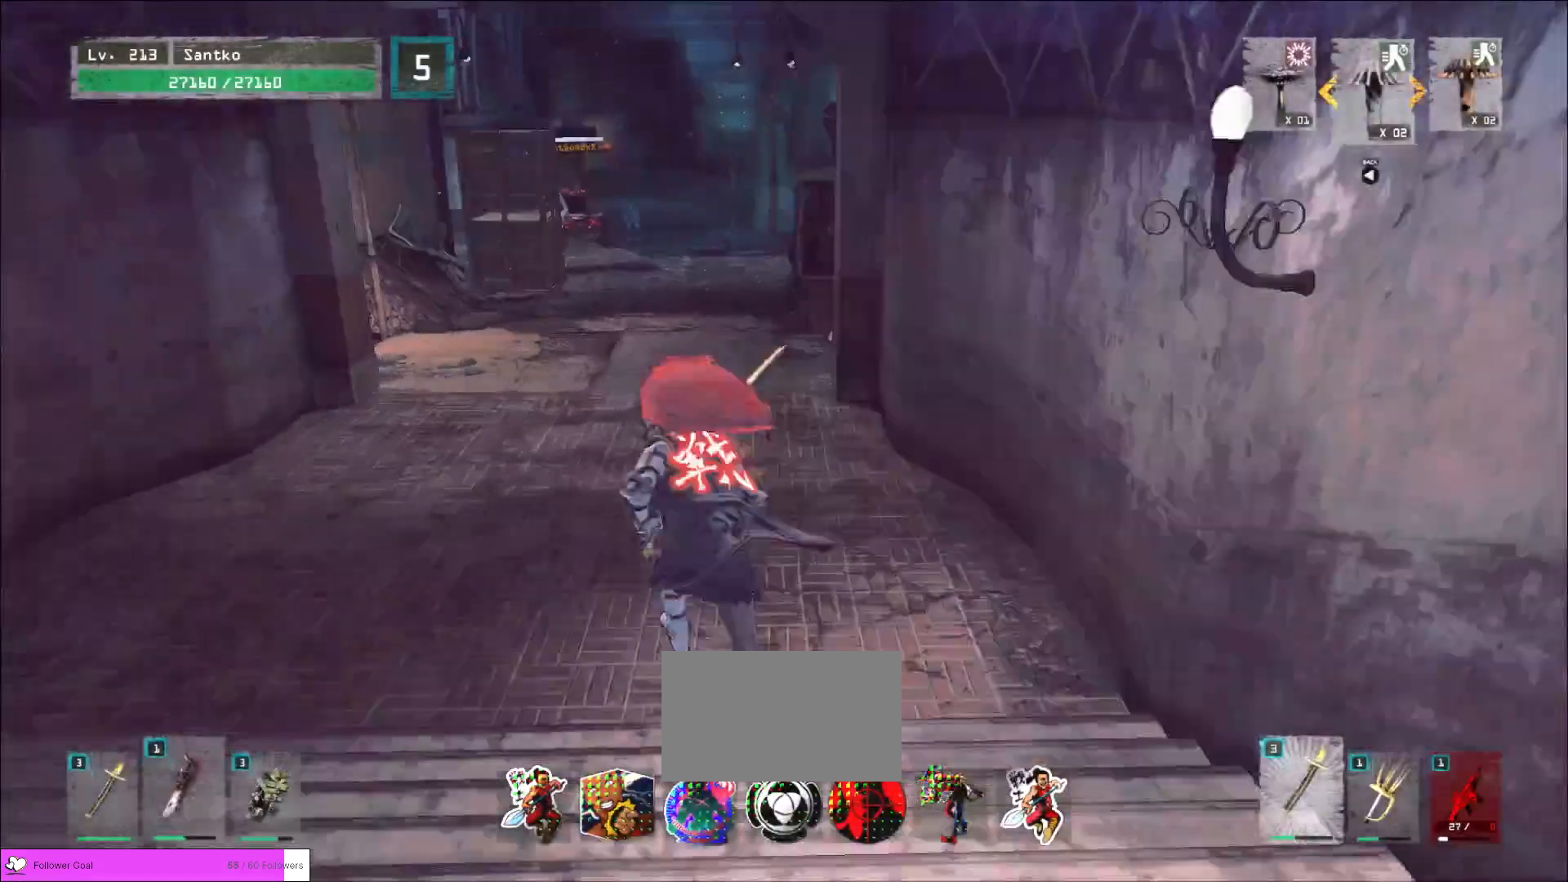
Gameplay with keyboard and mouse; each line is a JSON object with the keys and mouse buttons held at the frame after it. "events" lists presses ("down") and releases ("up") of "1", "2", "3", "4", "5", "a", "alt", "b", "c", "ctrl", "d", "e", "f", "g", "q", "r", "s", "shift", "space", "t", "tab", "v", "w", "x", "z", "mouse_left", "mouse_wheel", "mouse_right", "mouse_mb4" and "mouse_mb5" between this image and that frame as [ms after this image, input, new state], when the widget could be followed in between. "mouse_left", "mouse_wheel", "mouse_right", "mouse_mb4", "mouse_mb5" = the "left", "wheel", "right", "mb4", "mb5" buttons of the "mouse" list. No other keys are recorded. "wheel" means that the mouse wheel is clicked or scrolled. Not read: mouse_move.
{"keys": ["w"], "mouse": [], "events": [[160, "a", "up"]]}
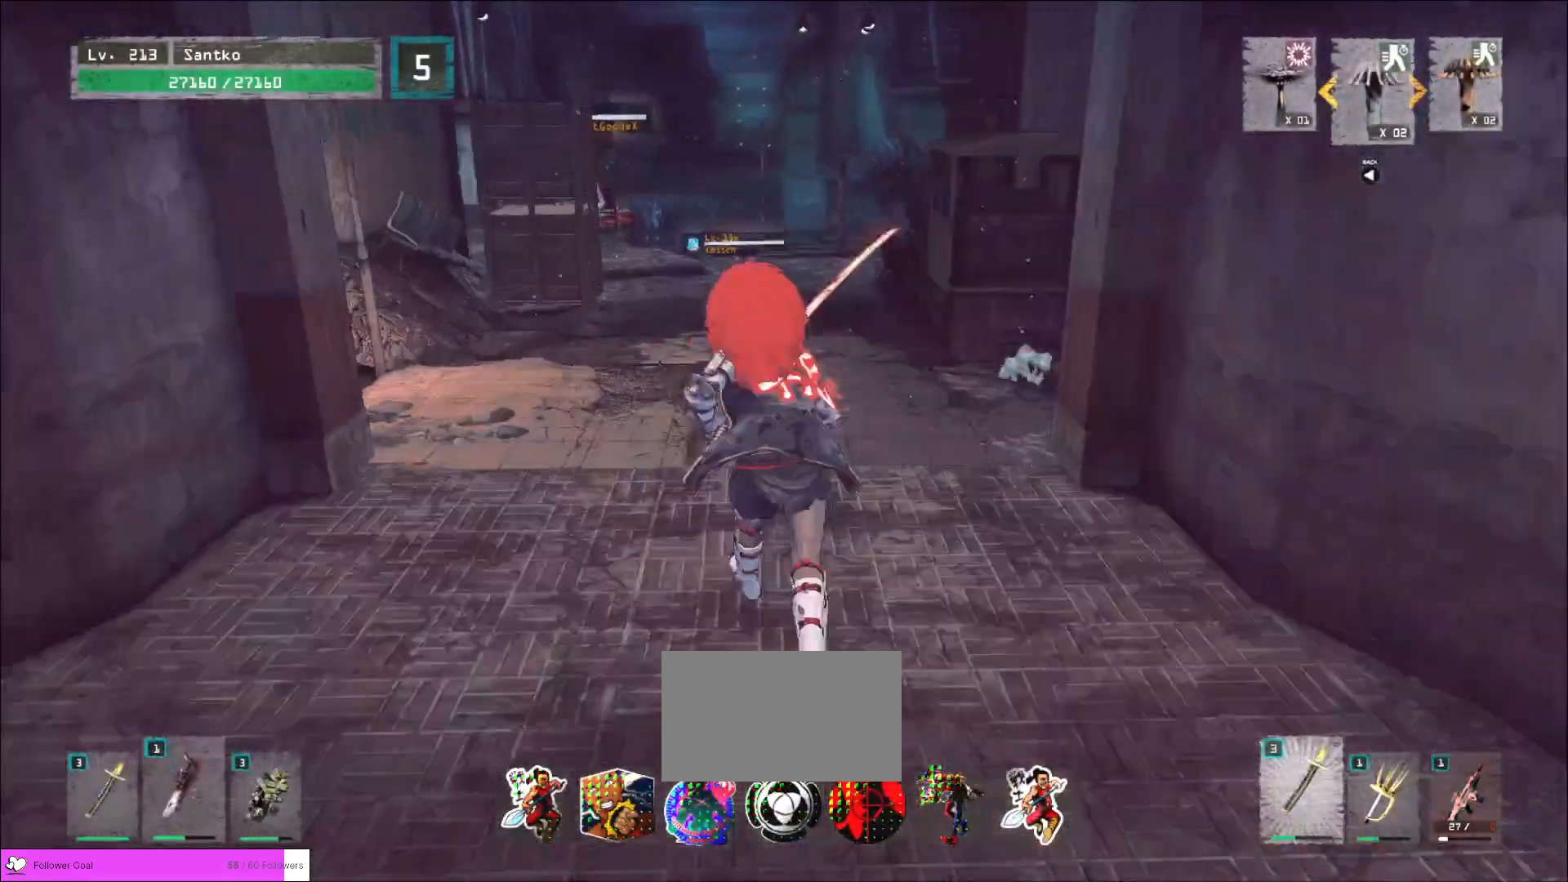
{"keys": ["w"], "mouse": [], "events": []}
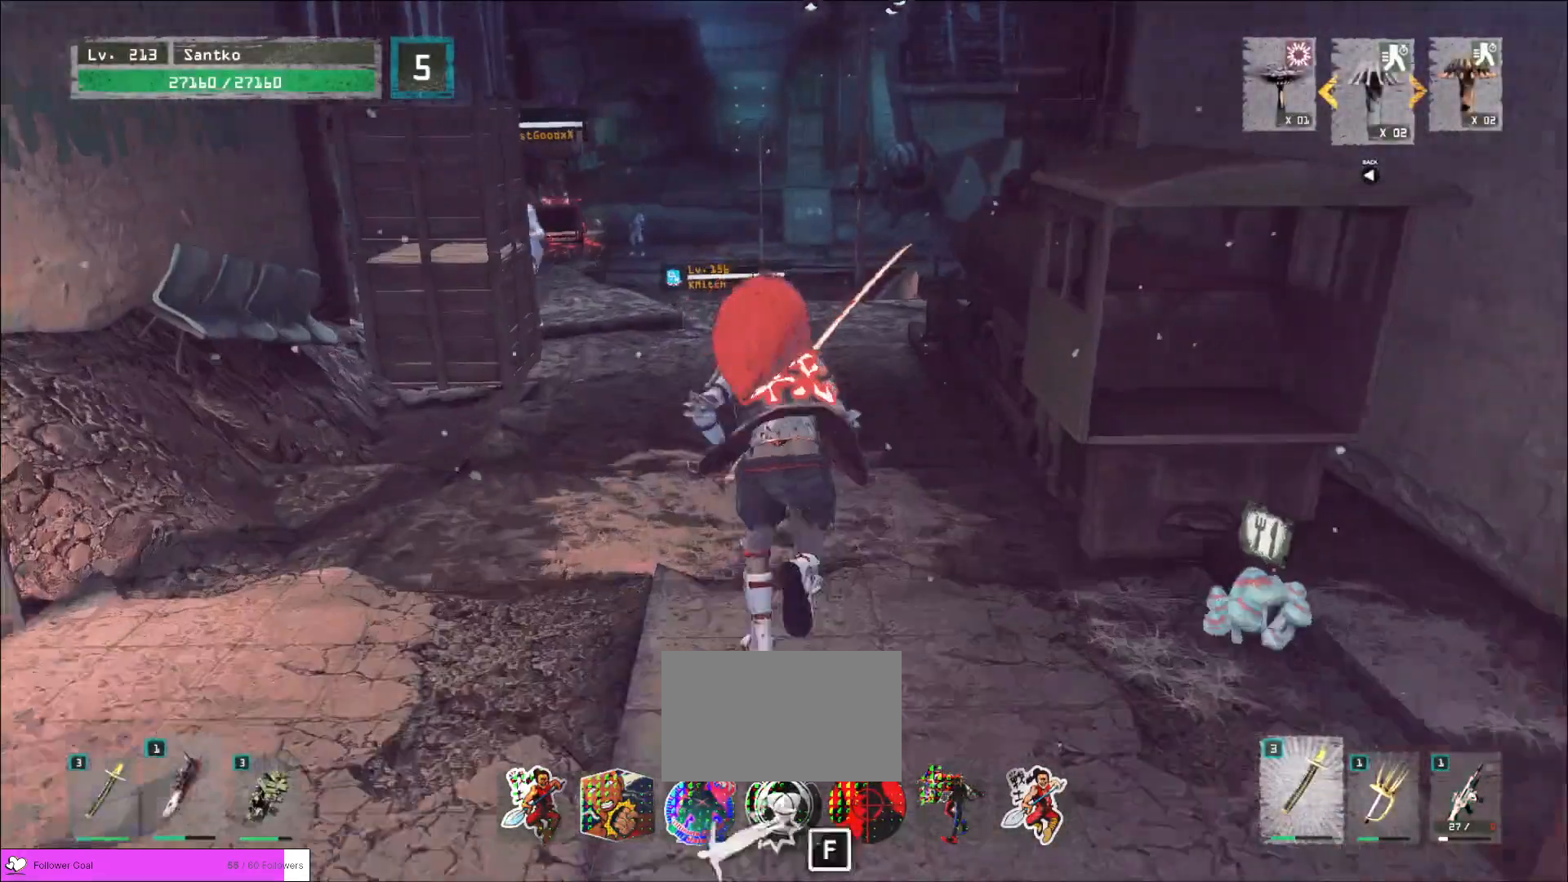
{"keys": [], "mouse": [], "events": [[280, "w", "up"]]}
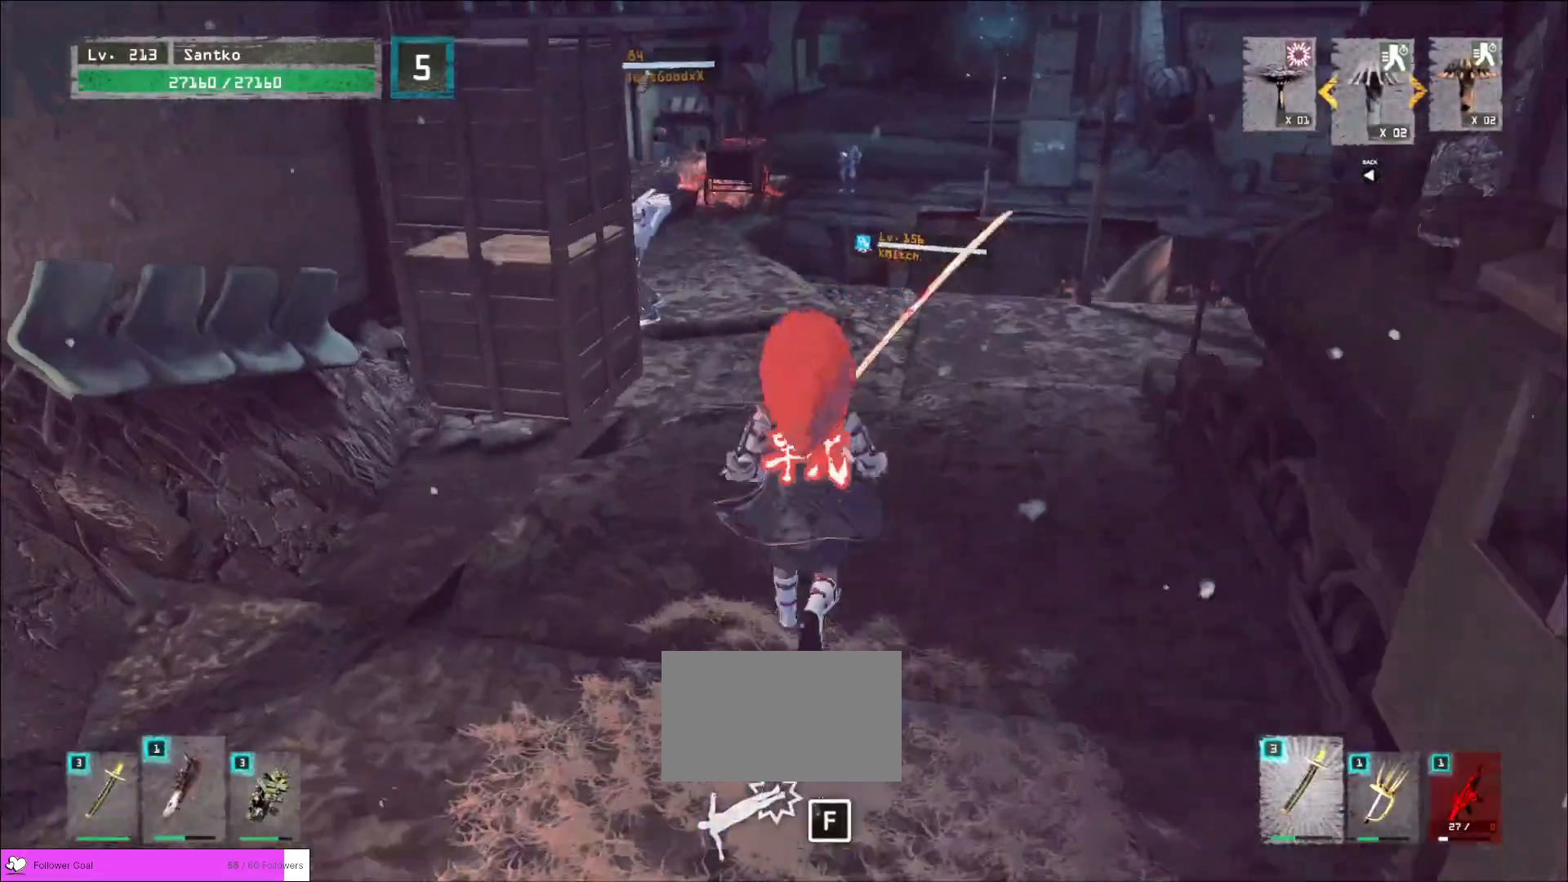
{"keys": ["w"], "mouse": [], "events": [[80, "w", "down"], [160, "ctrl", "down"], [320, "ctrl", "up"]]}
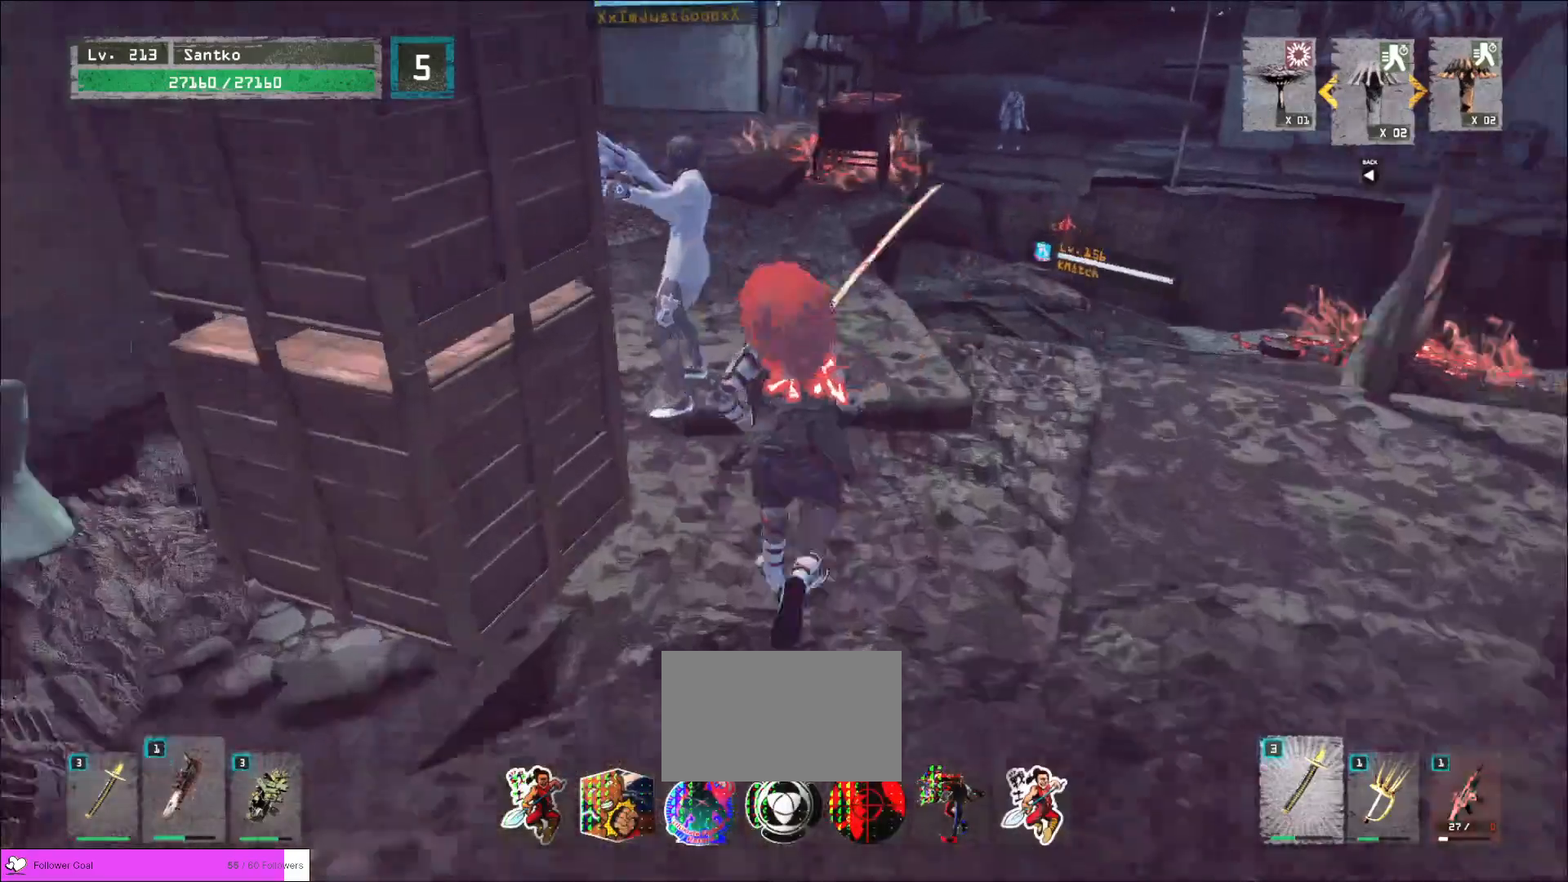
{"keys": ["w"], "mouse": [], "events": [[40, "mouse_left", "down"], [120, "mouse_left", "up"]]}
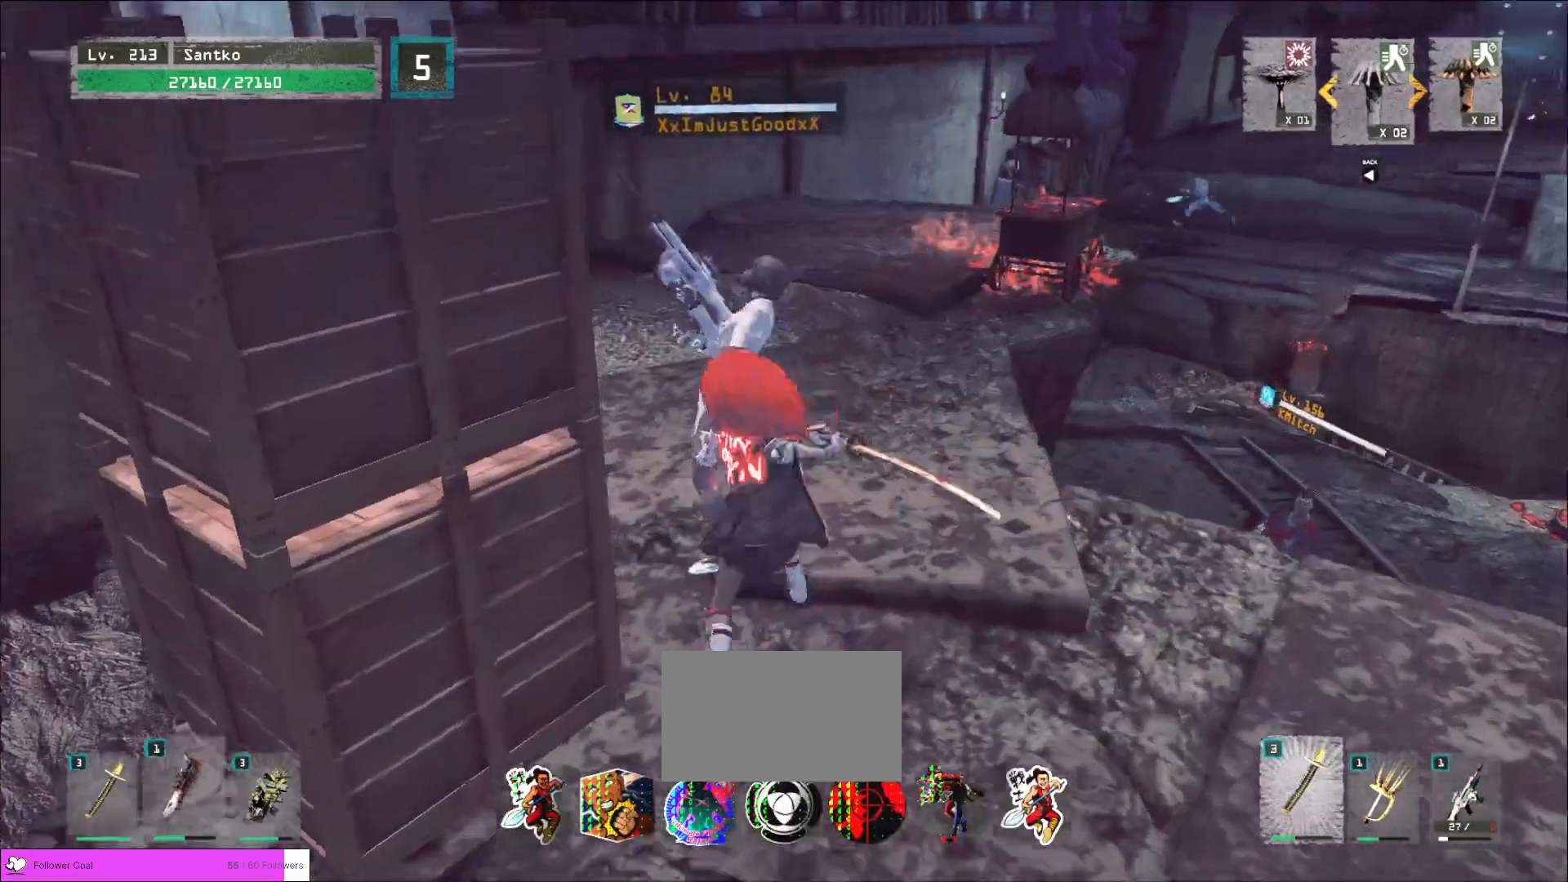
{"keys": ["w"], "mouse": [], "events": []}
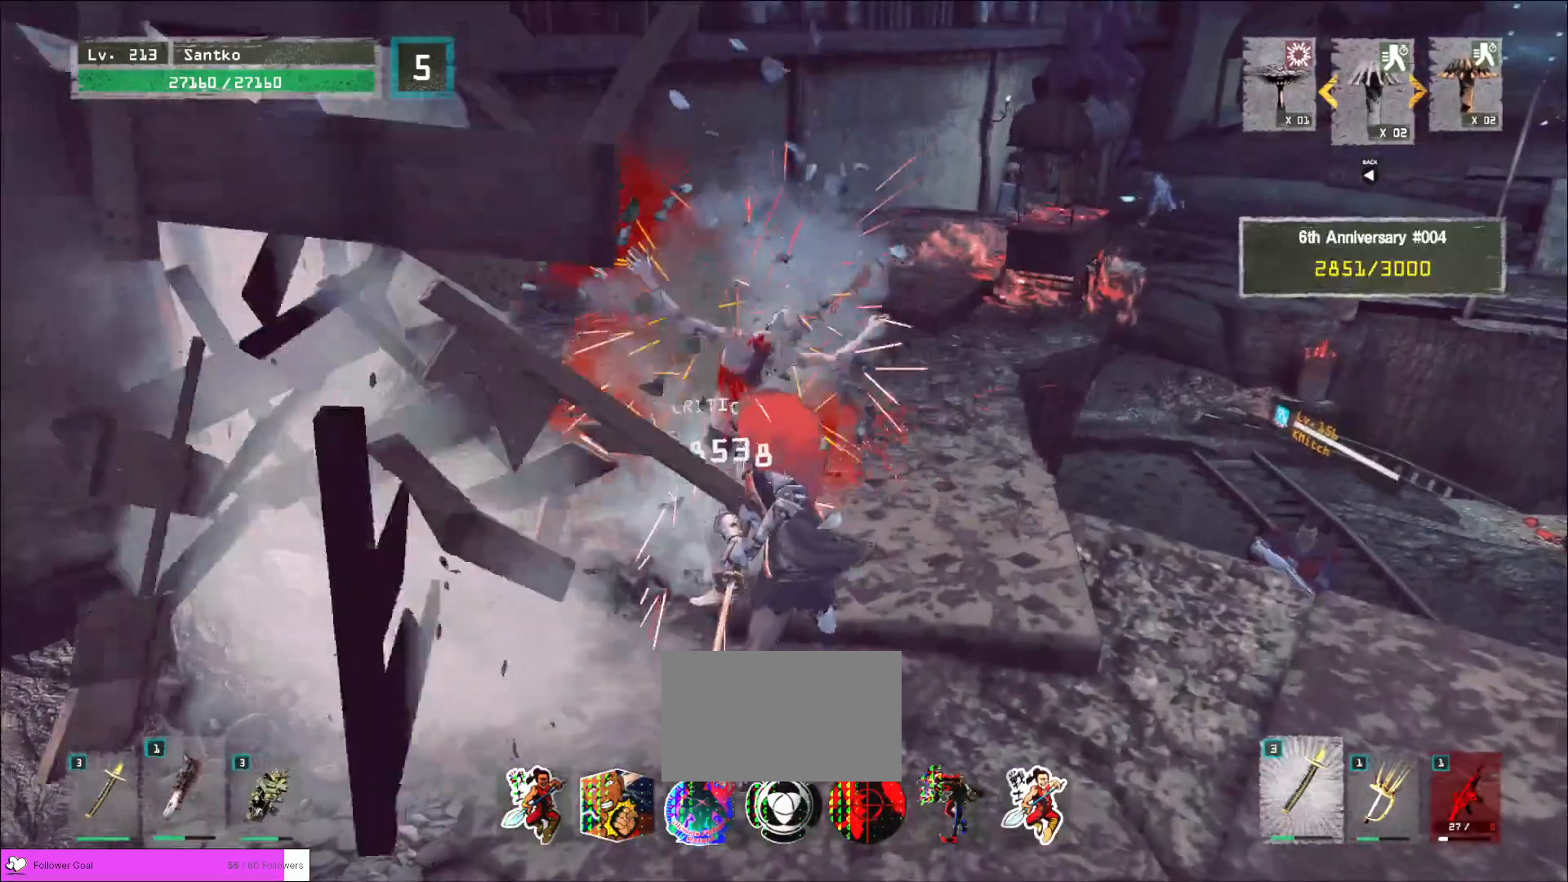
{"keys": ["w"], "mouse": [], "events": []}
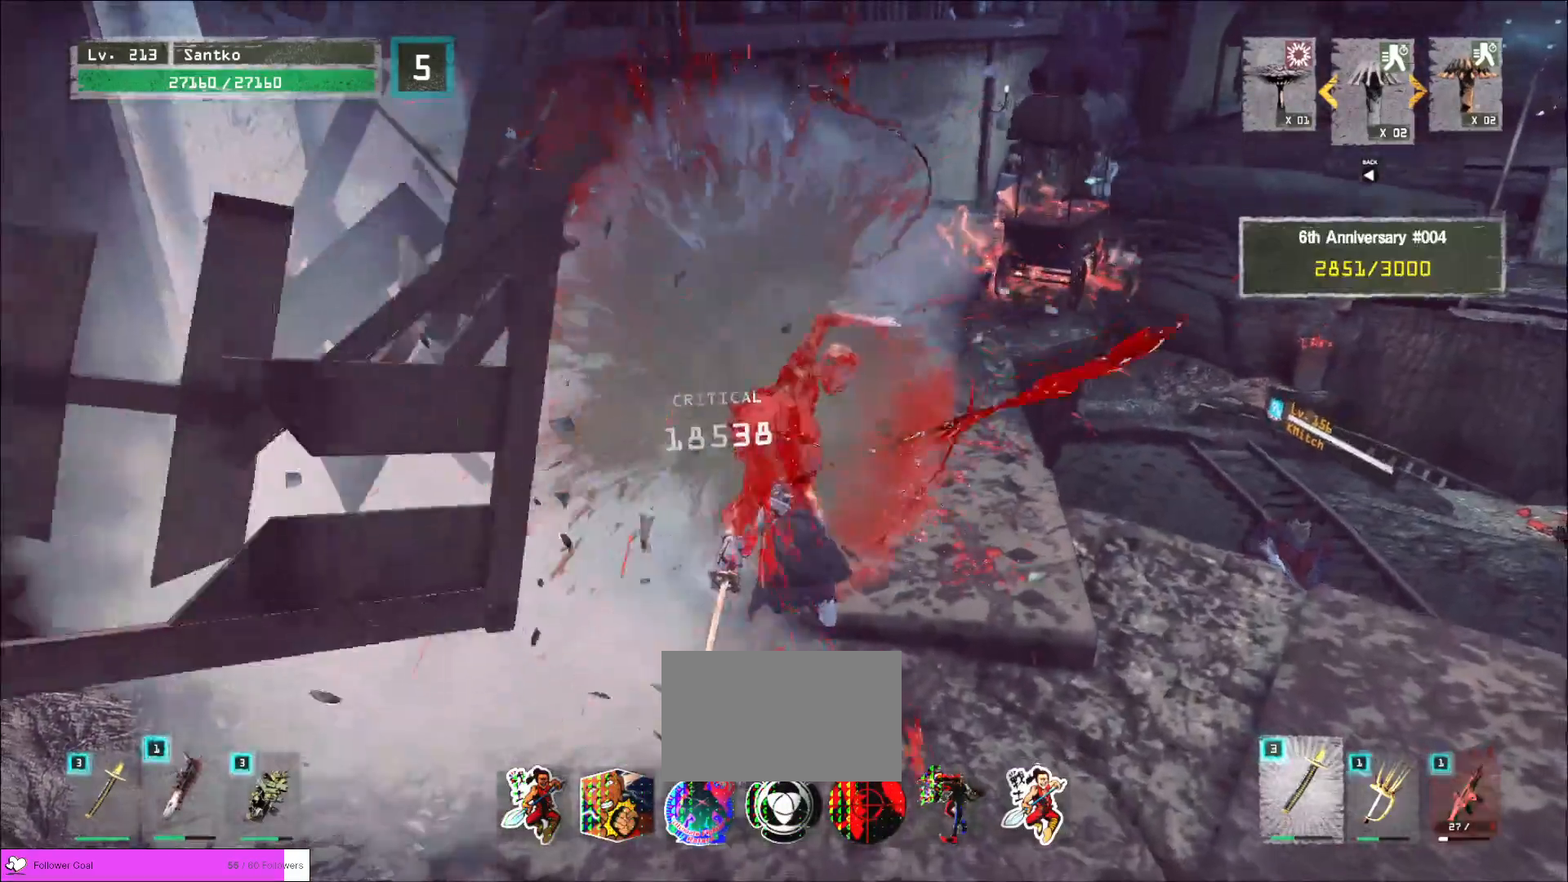
{"keys": ["s"], "mouse": [], "events": [[200, "w", "up"], [320, "s", "down"], [360, "a", "down"], [440, "a", "up"]]}
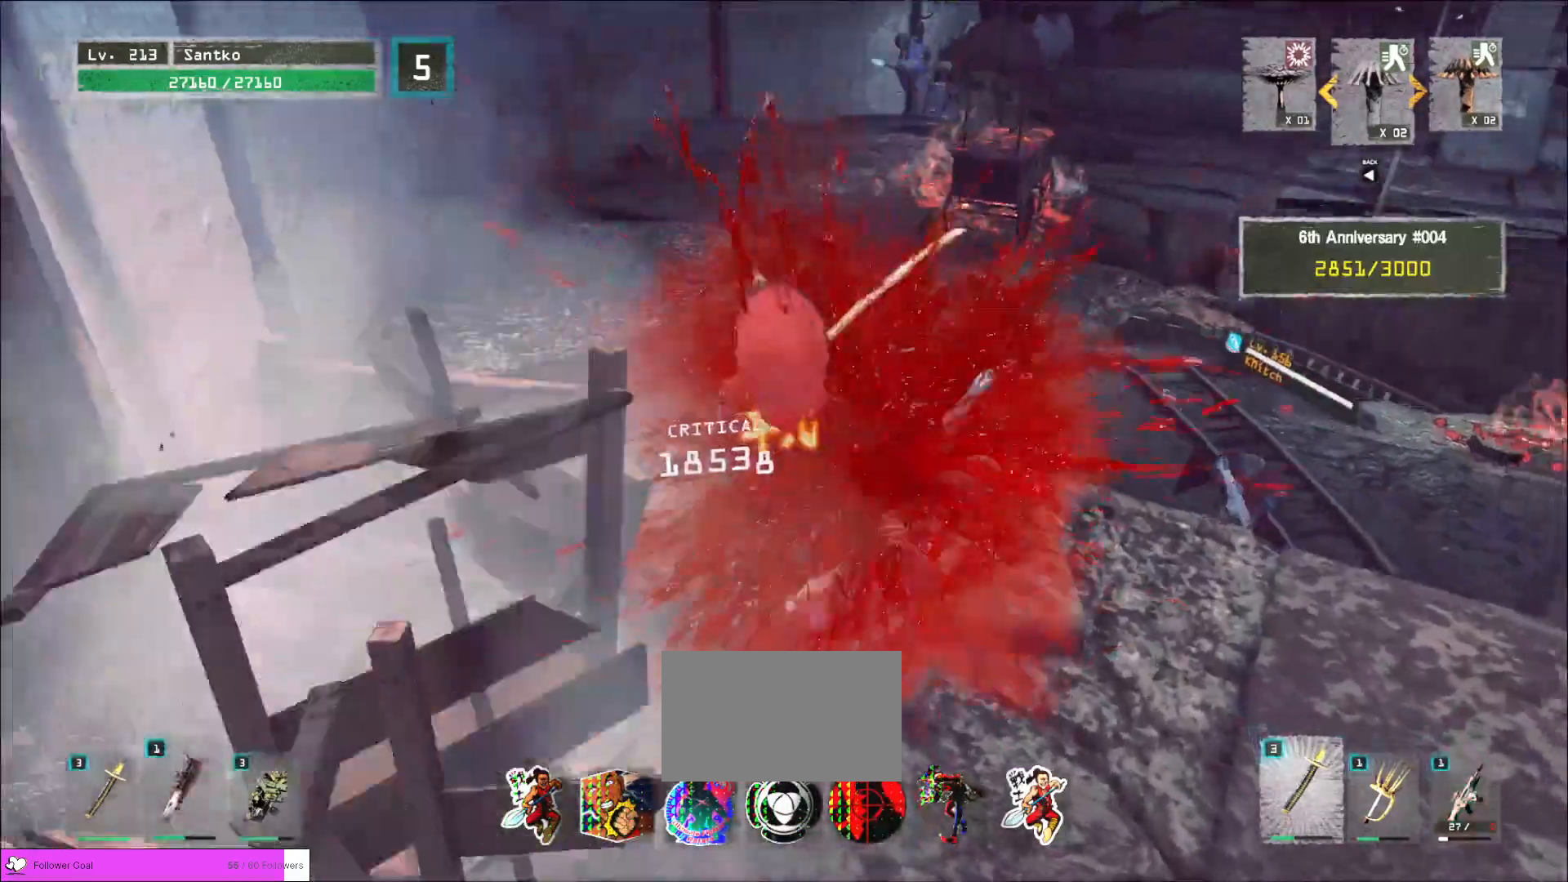
{"keys": ["2"], "mouse": [], "events": [[400, "s", "up"], [480, "2", "down"]]}
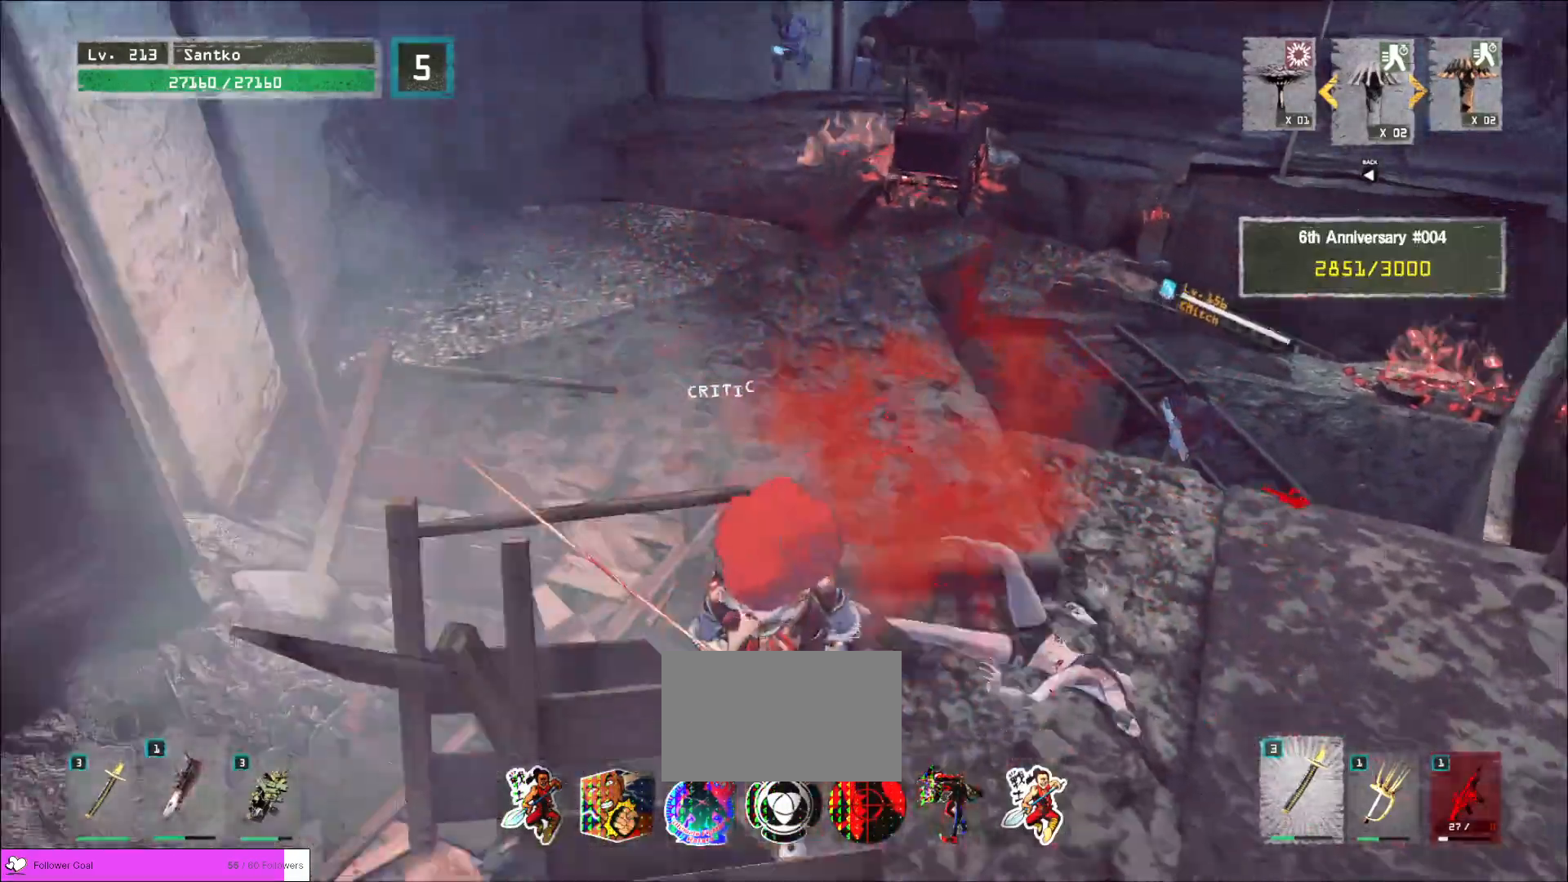
{"keys": ["s"], "mouse": [], "events": [[80, "2", "up"], [200, "w", "down"], [240, "w", "up"], [440, "s", "down"]]}
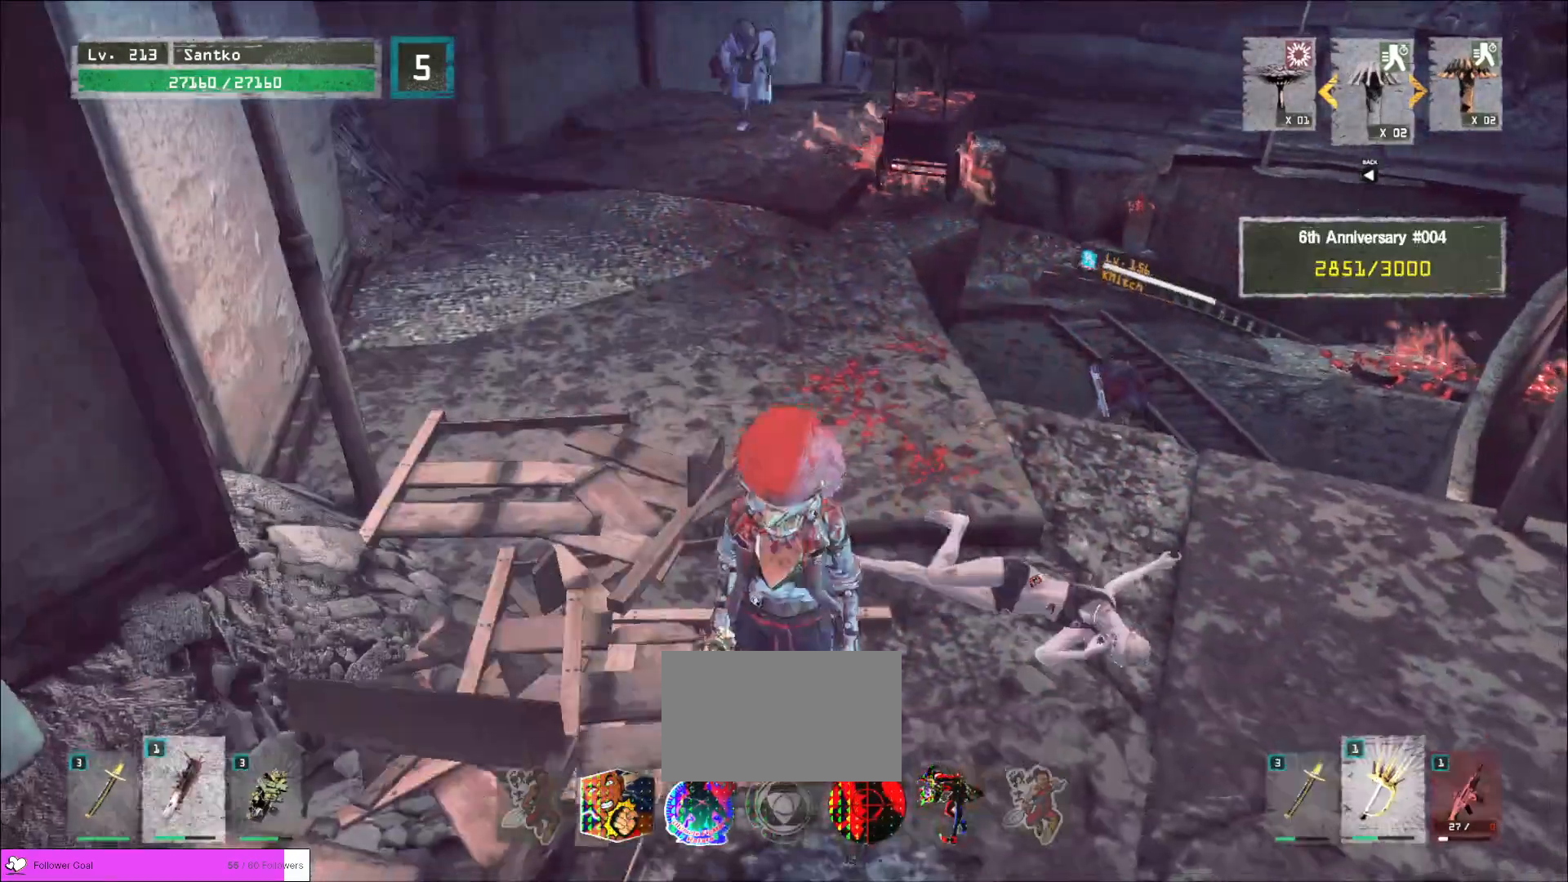
{"keys": ["a"], "mouse": [], "events": [[80, "s", "up"], [440, "a", "down"]]}
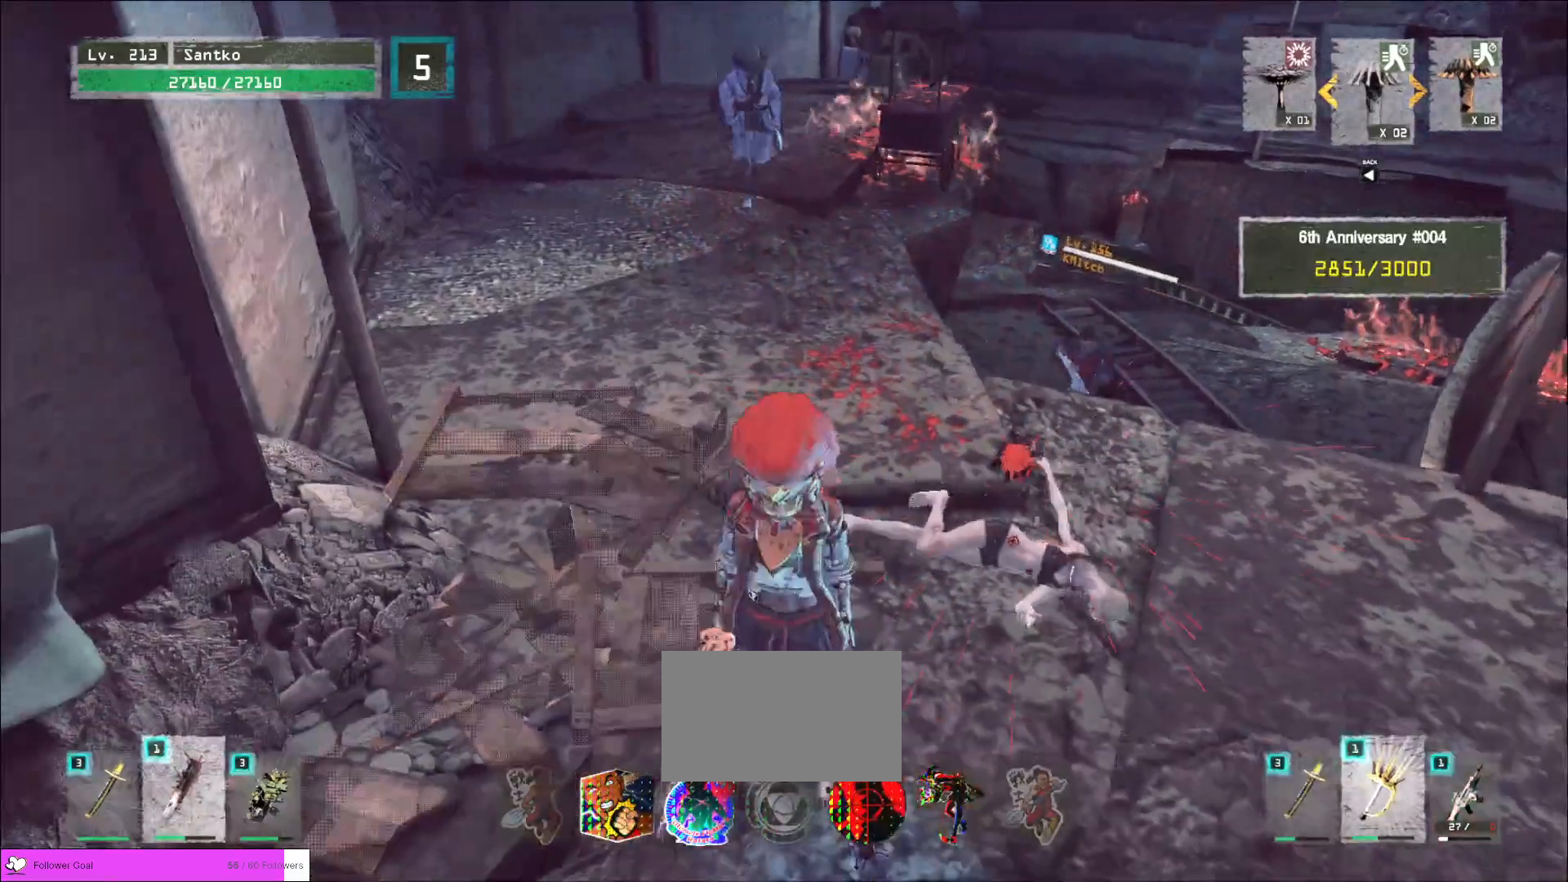
{"keys": ["w"], "mouse": [], "events": [[200, "w", "down"], [320, "a", "up"]]}
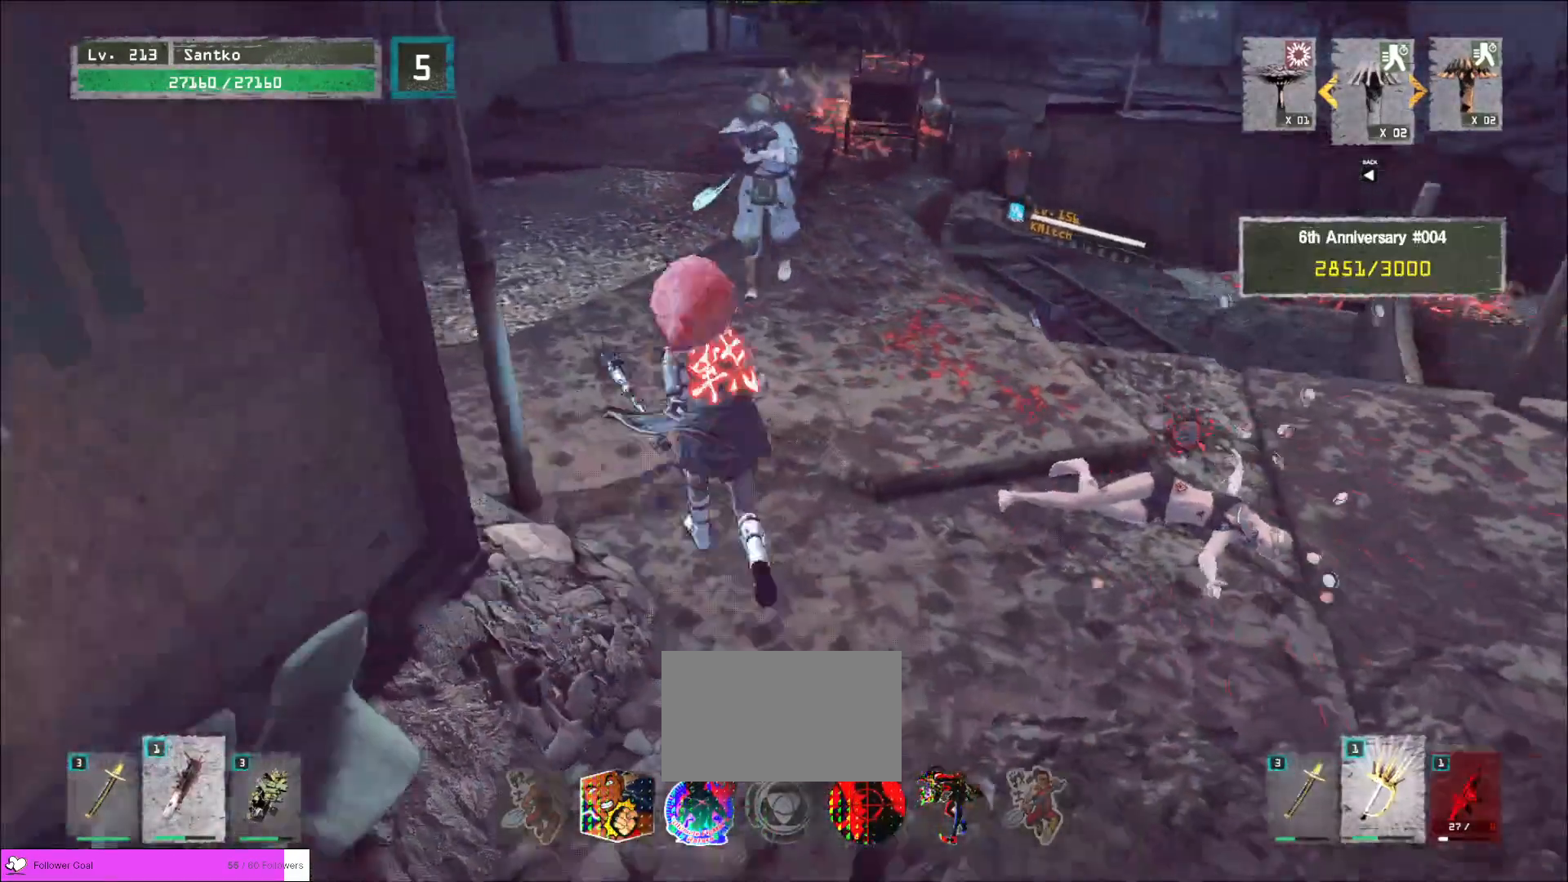
{"keys": [], "mouse": [], "events": [[120, "d", "down"], [120, "w", "up"], [200, "s", "down"], [440, "d", "up"], [440, "s", "up"]]}
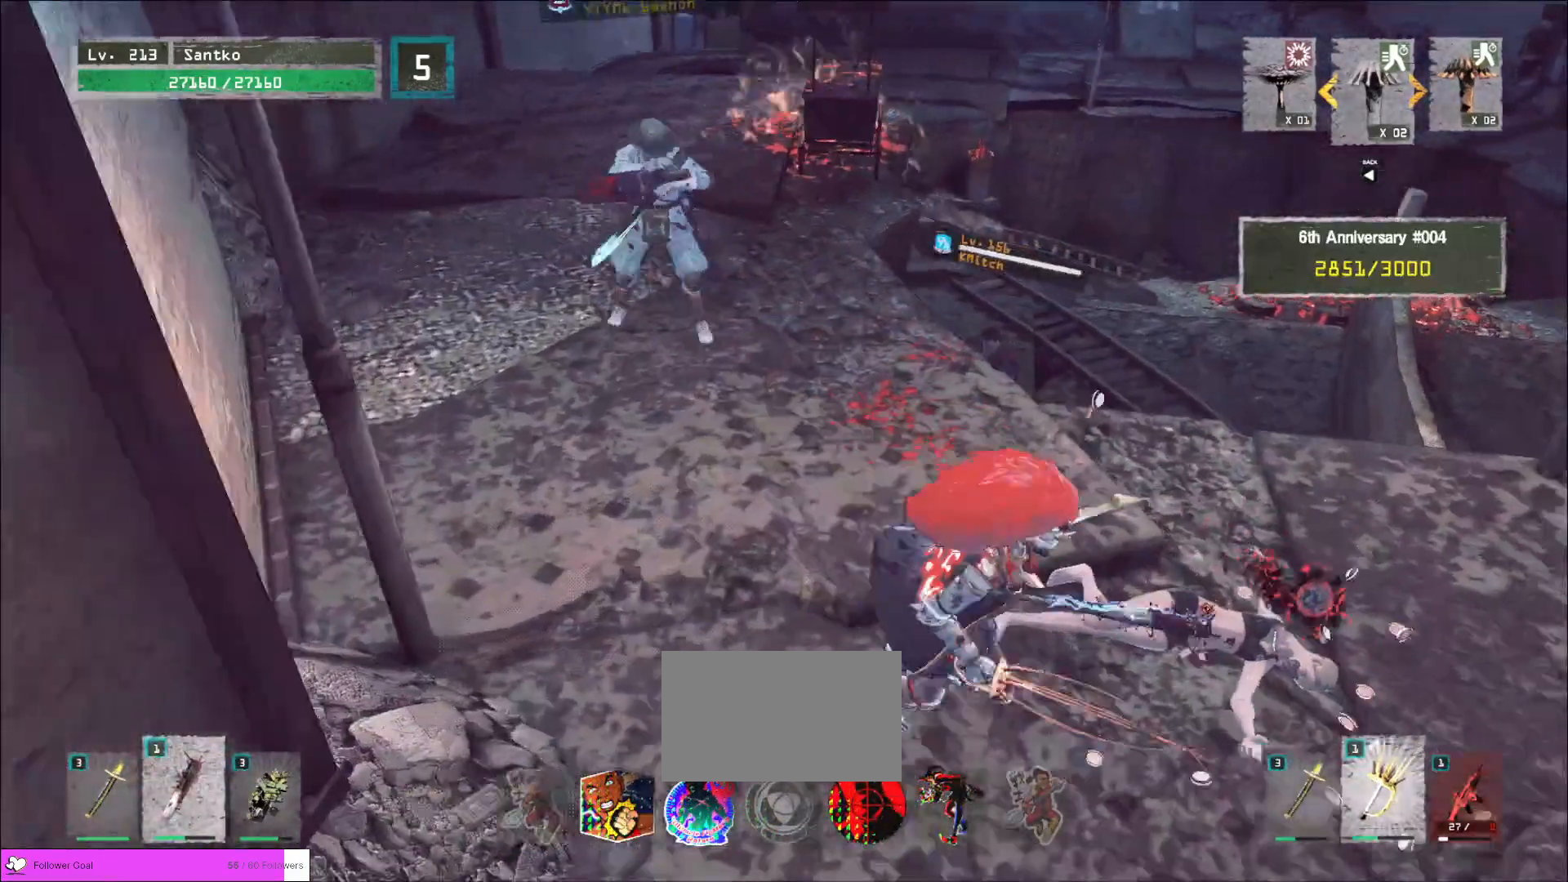
{"keys": ["d"], "mouse": [], "events": [[120, "w", "down"], [280, "a", "down"], [280, "w", "up"], [360, "s", "down"], [400, "a", "up"], [480, "d", "down"], [520, "s", "up"]]}
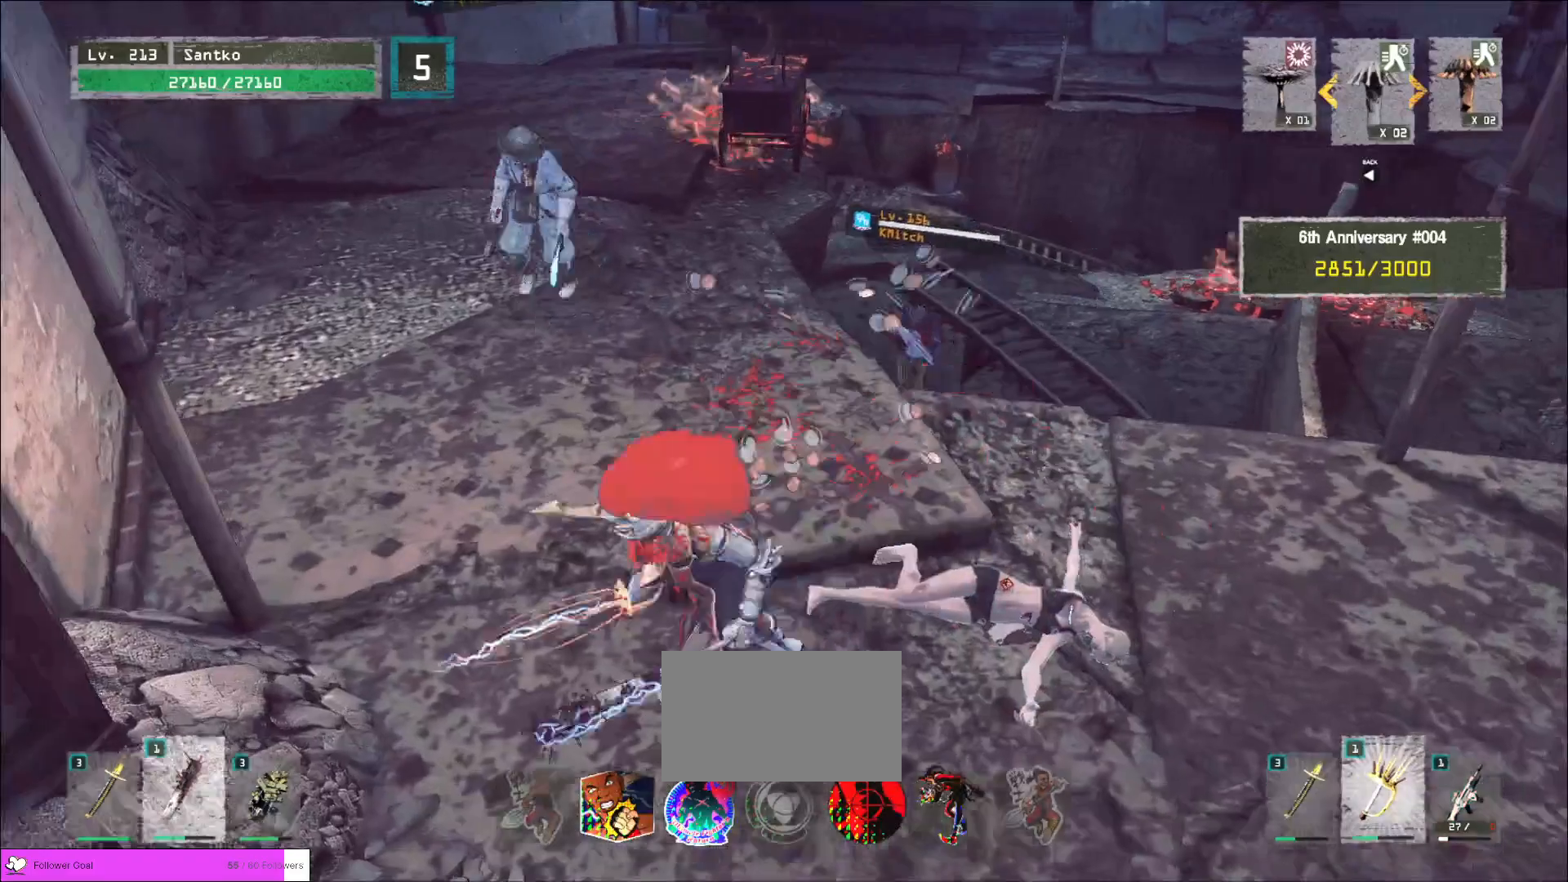
{"keys": ["a"], "mouse": [], "events": [[80, "w", "down"], [200, "d", "up"], [320, "a", "down"], [320, "w", "up"], [400, "s", "down"], [480, "s", "up"]]}
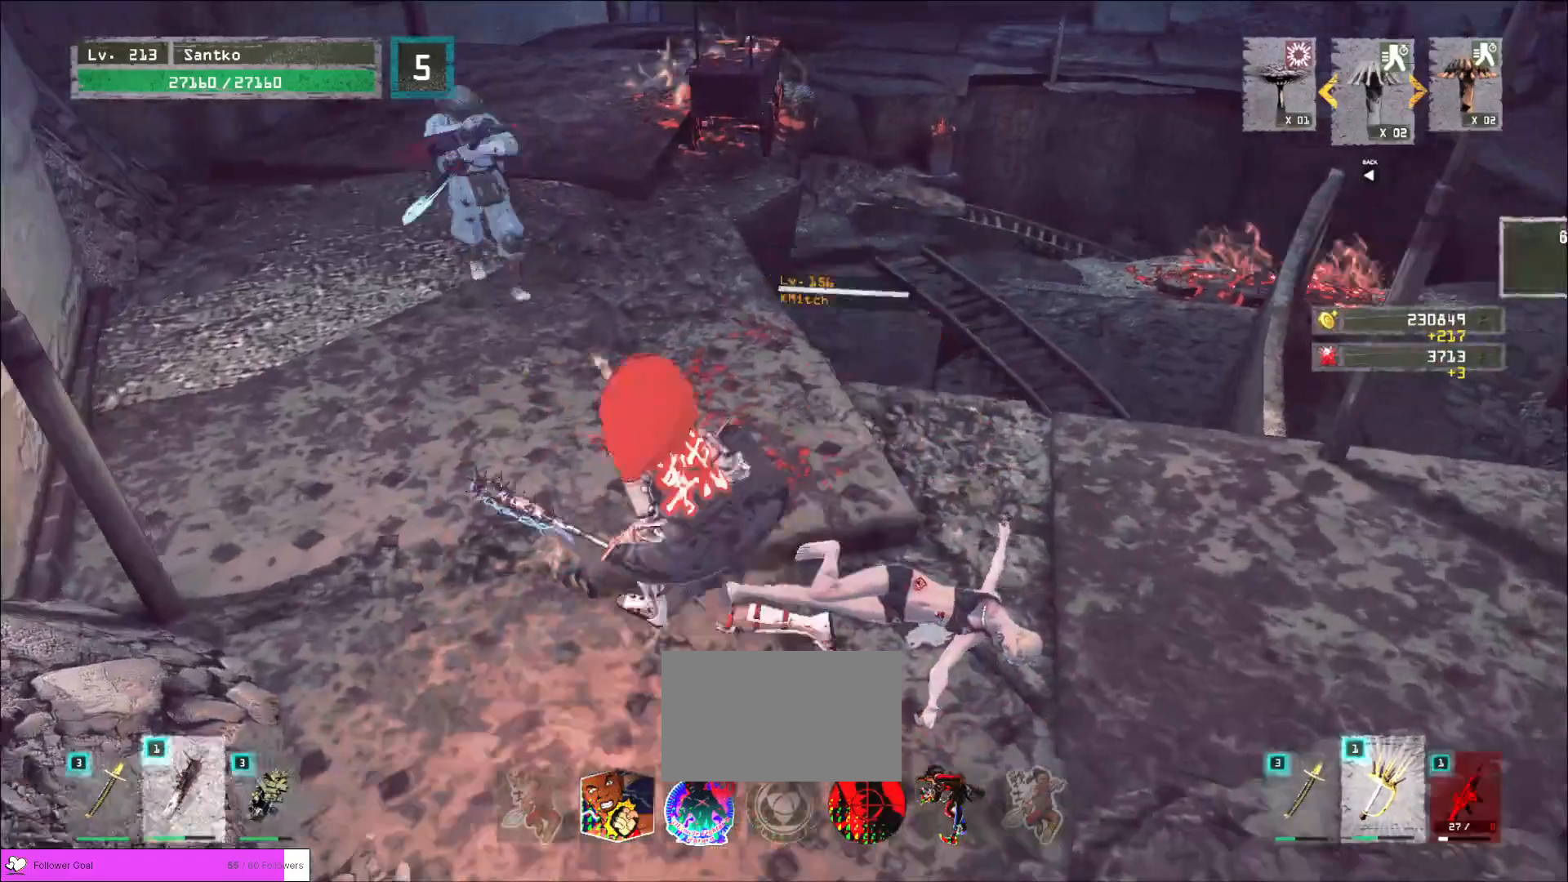
{"keys": ["shift", "w"], "mouse": [], "events": [[80, "a", "up"], [80, "w", "down"], [240, "shift", "down"], [440, "mouse_right", "down"], [520, "mouse_right", "up"]]}
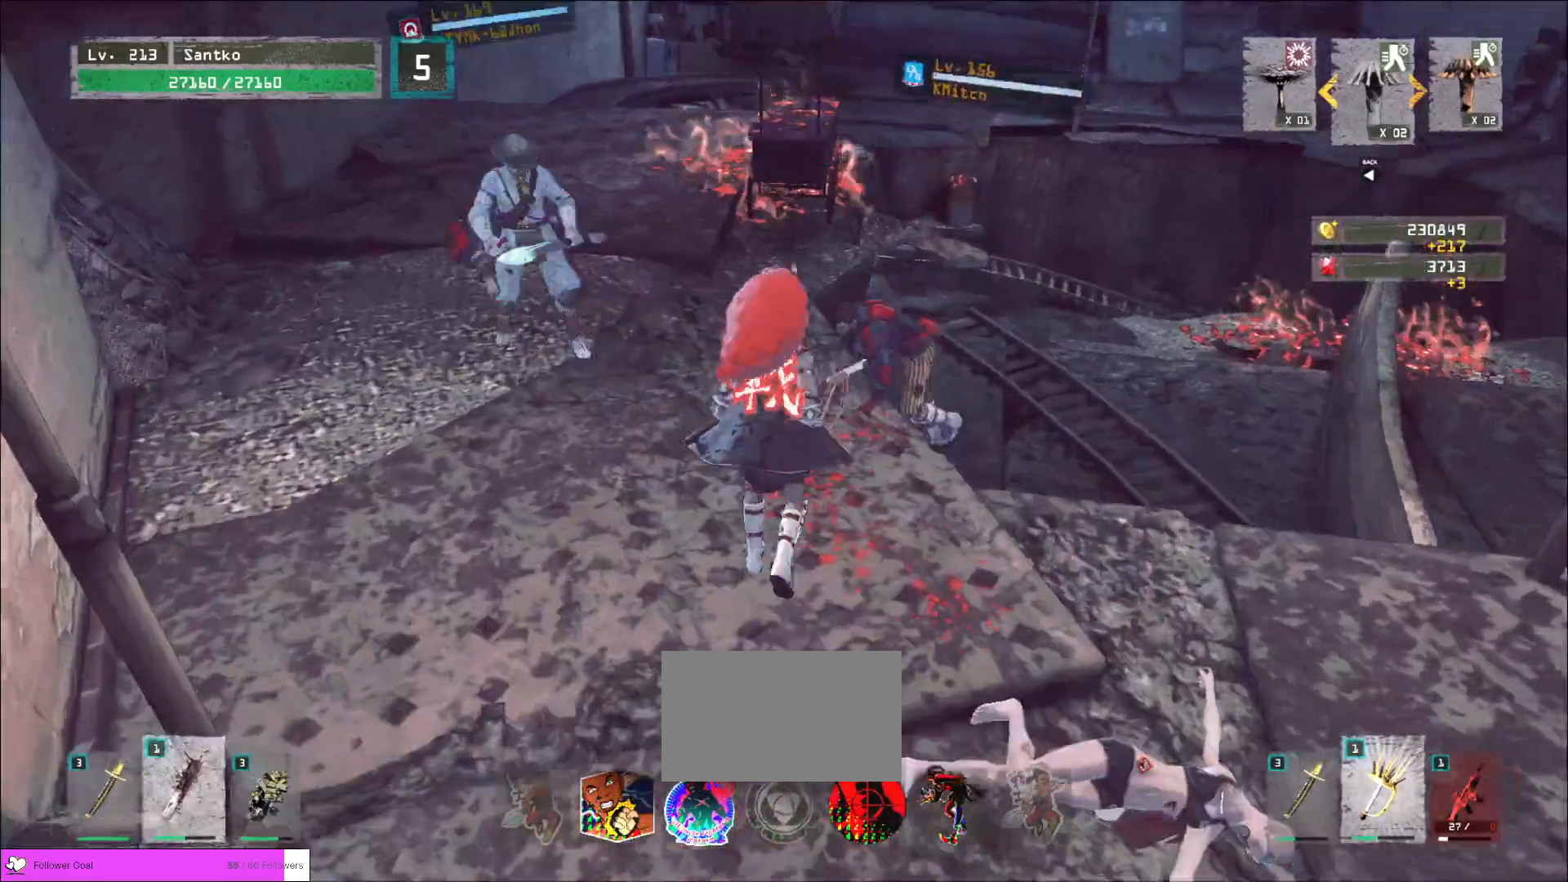
{"keys": ["w"], "mouse": [], "events": [[200, "shift", "up"]]}
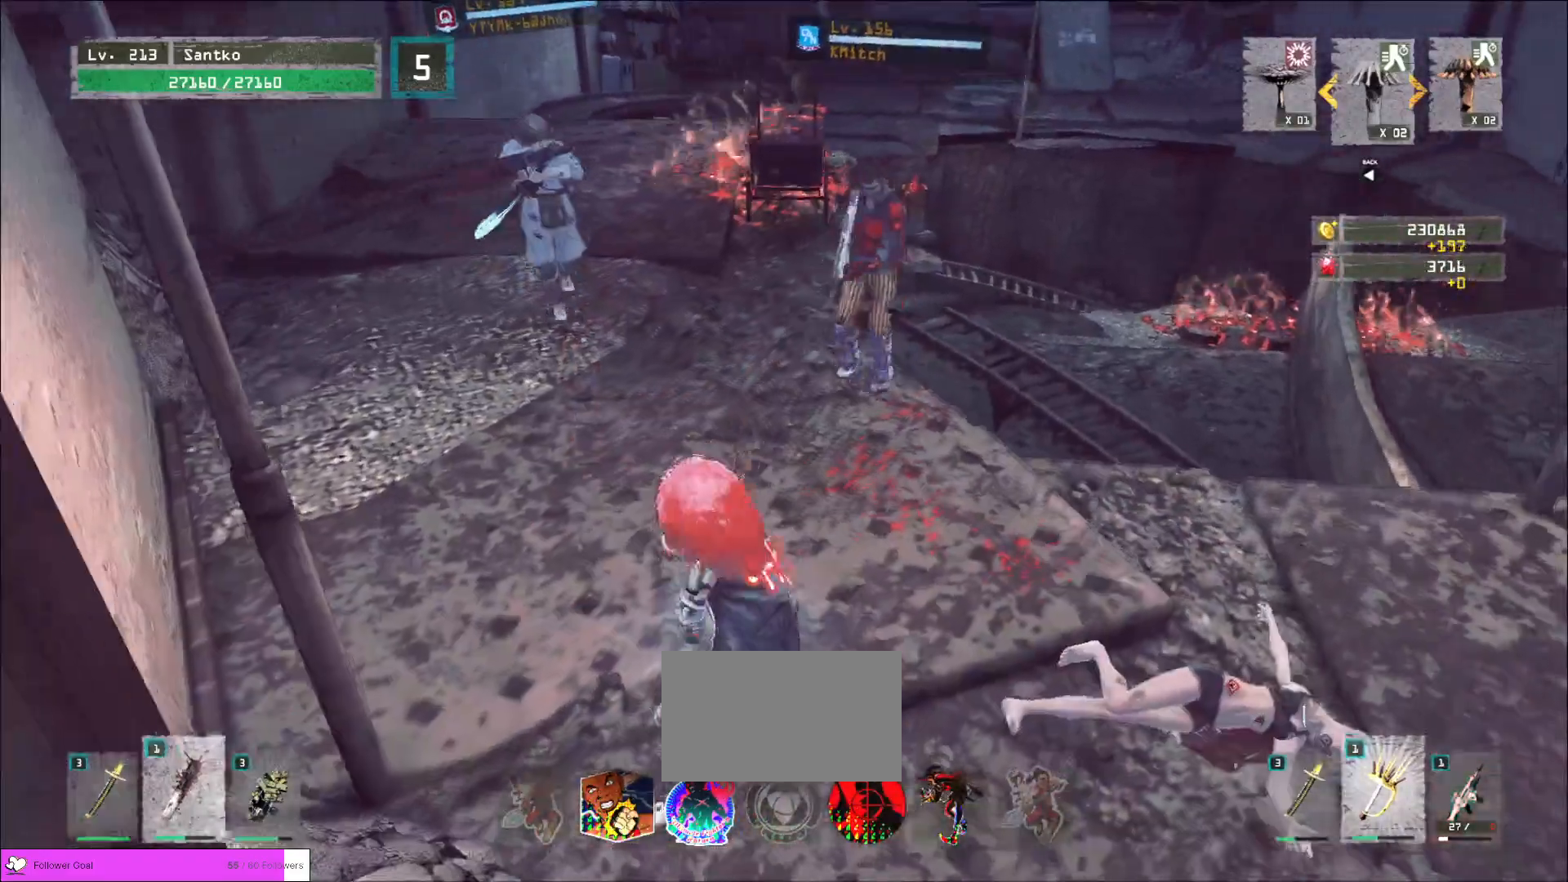
{"keys": [], "mouse": ["wheel"], "events": [[80, "w", "up"], [120, "mouse_wheel", "down"]]}
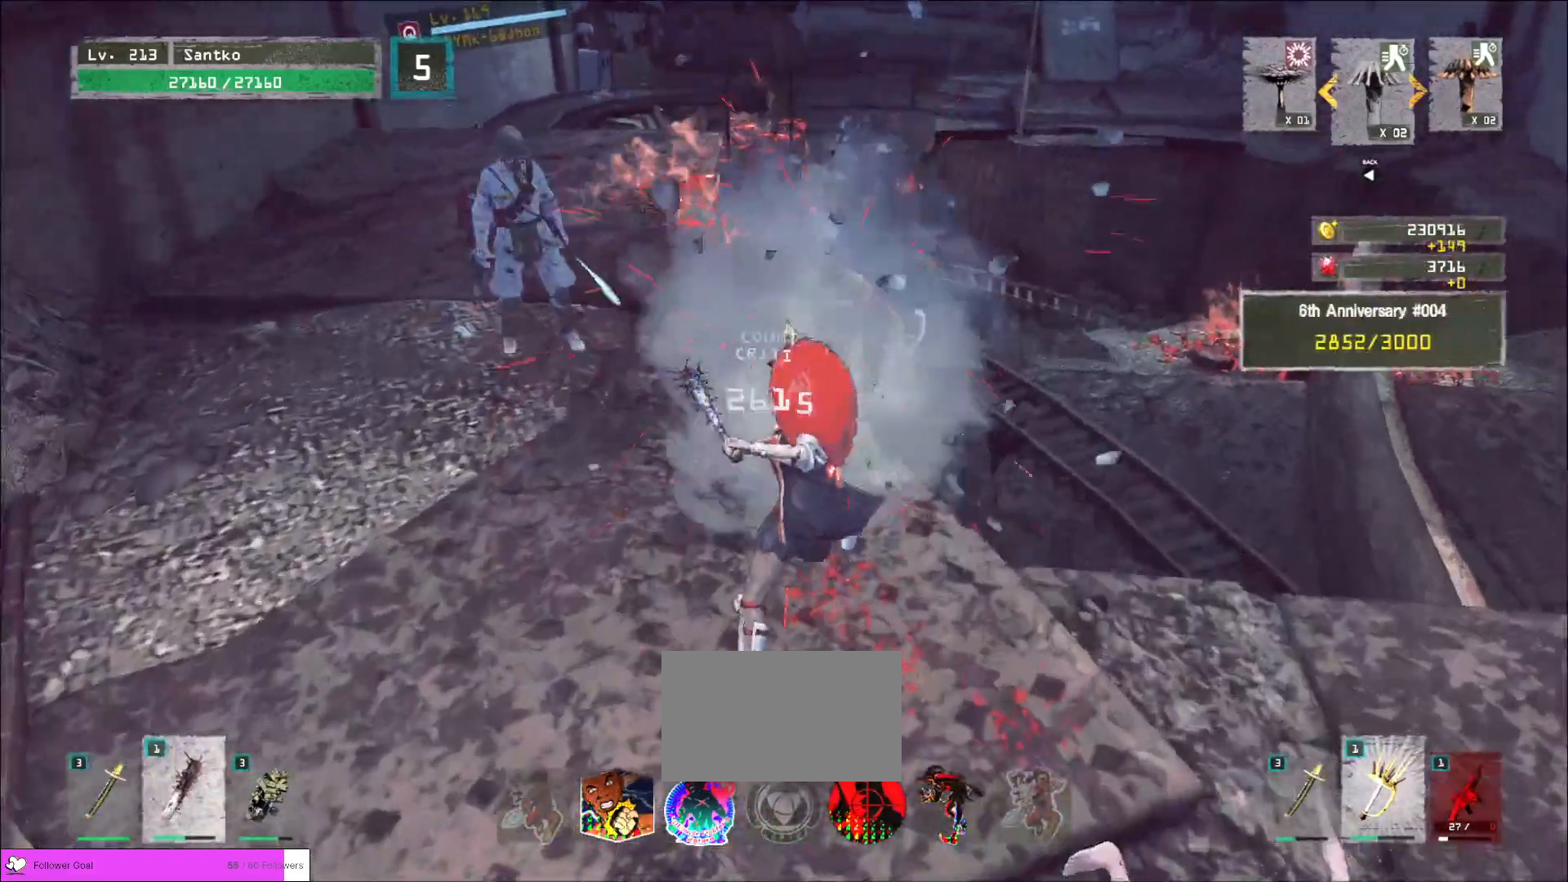
{"keys": ["s"], "mouse": [], "events": [[40, "s", "down"], [120, "mouse_wheel", "up"], [200, "2", "down"], [320, "2", "up"], [360, "2", "down"], [440, "2", "up"]]}
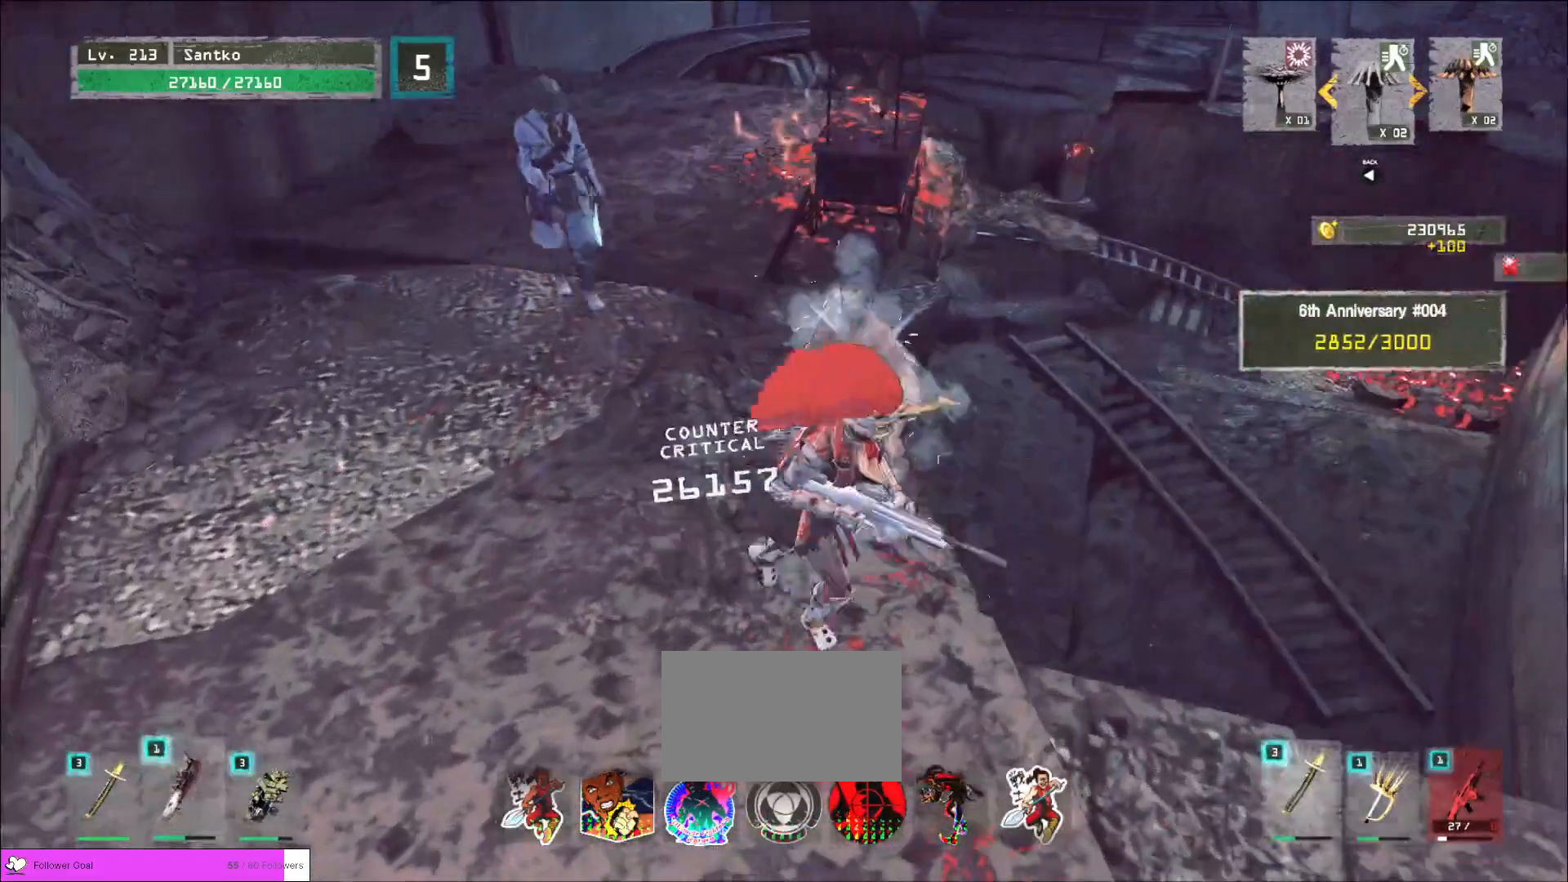
{"keys": ["s"], "mouse": ["wheel"], "events": [[480, "mouse_wheel", "down"]]}
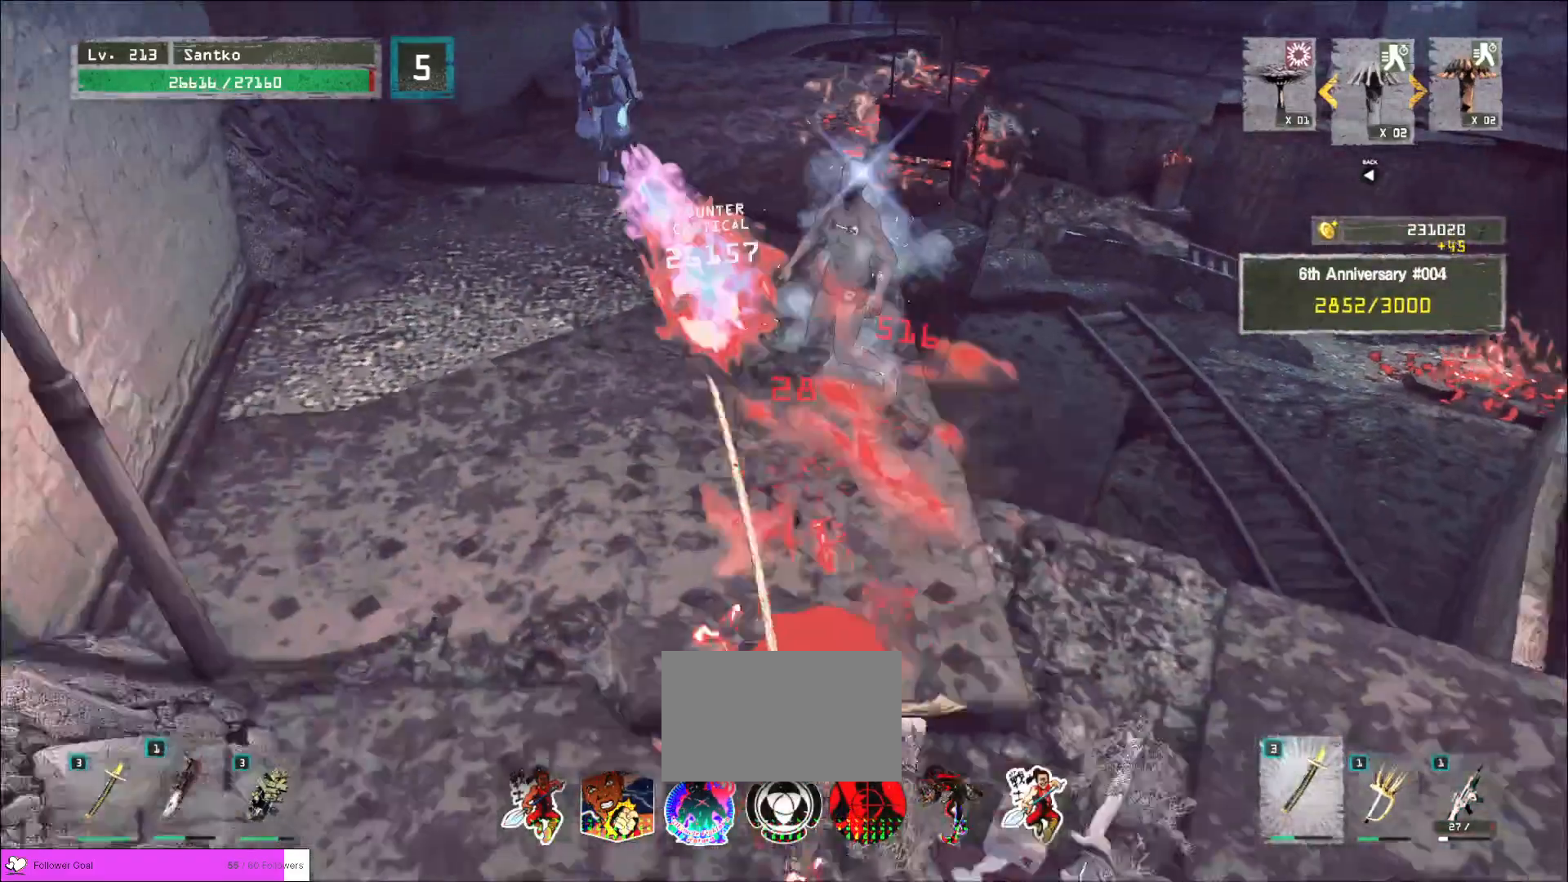
{"keys": ["a", "s"], "mouse": [], "events": [[40, "mouse_wheel", "up"], [240, "a", "down"], [320, "s", "up"], [360, "s", "down"]]}
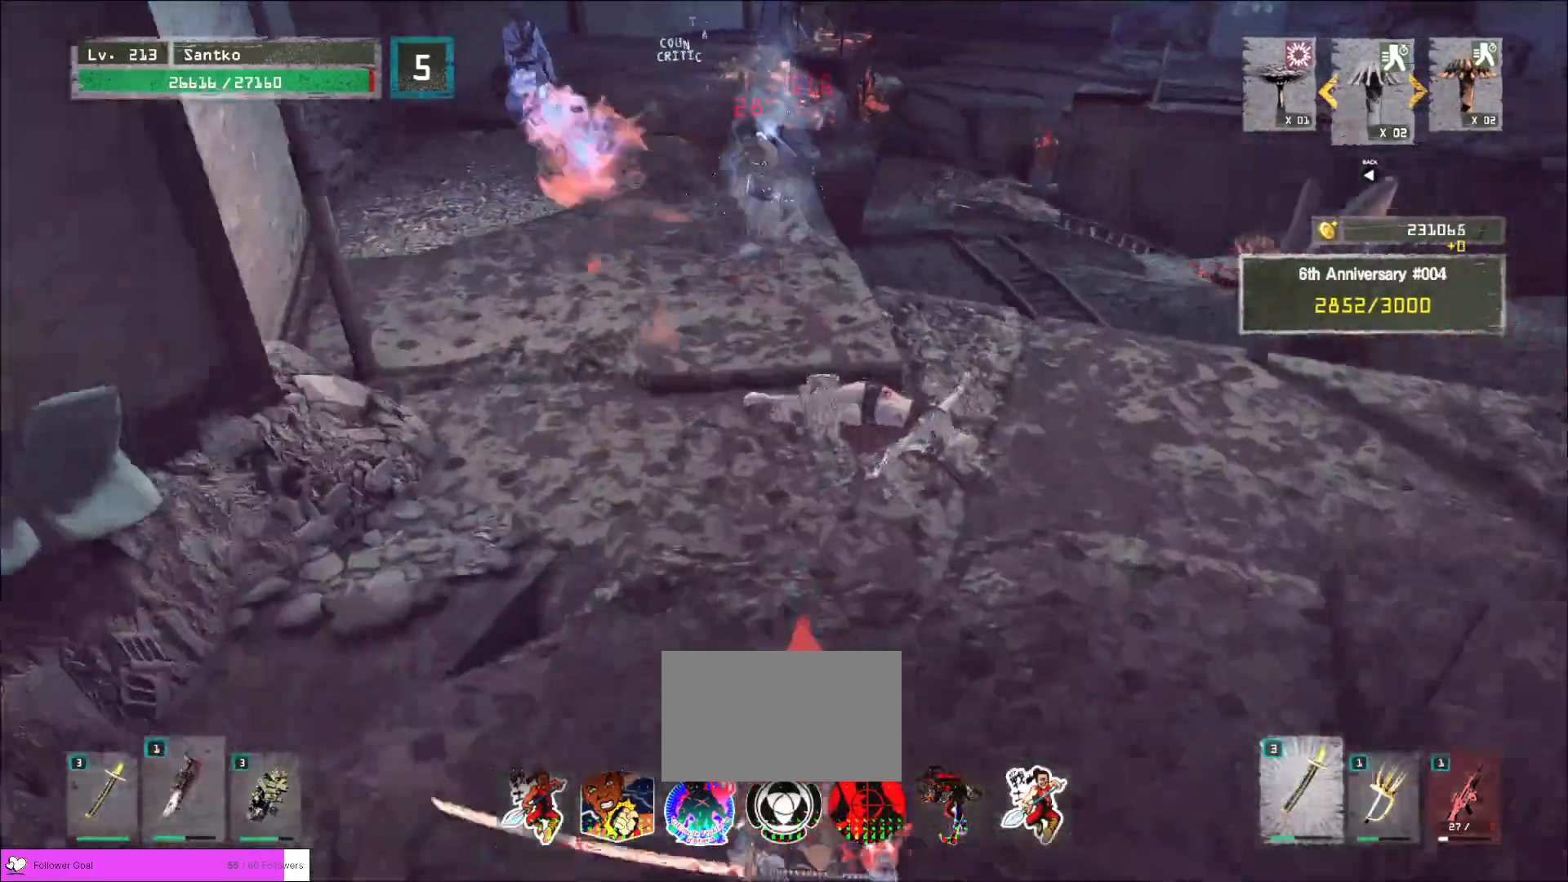
{"keys": ["a", "s"], "mouse": [], "events": [[120, "mouse_wheel", "down"], [200, "mouse_wheel", "up"]]}
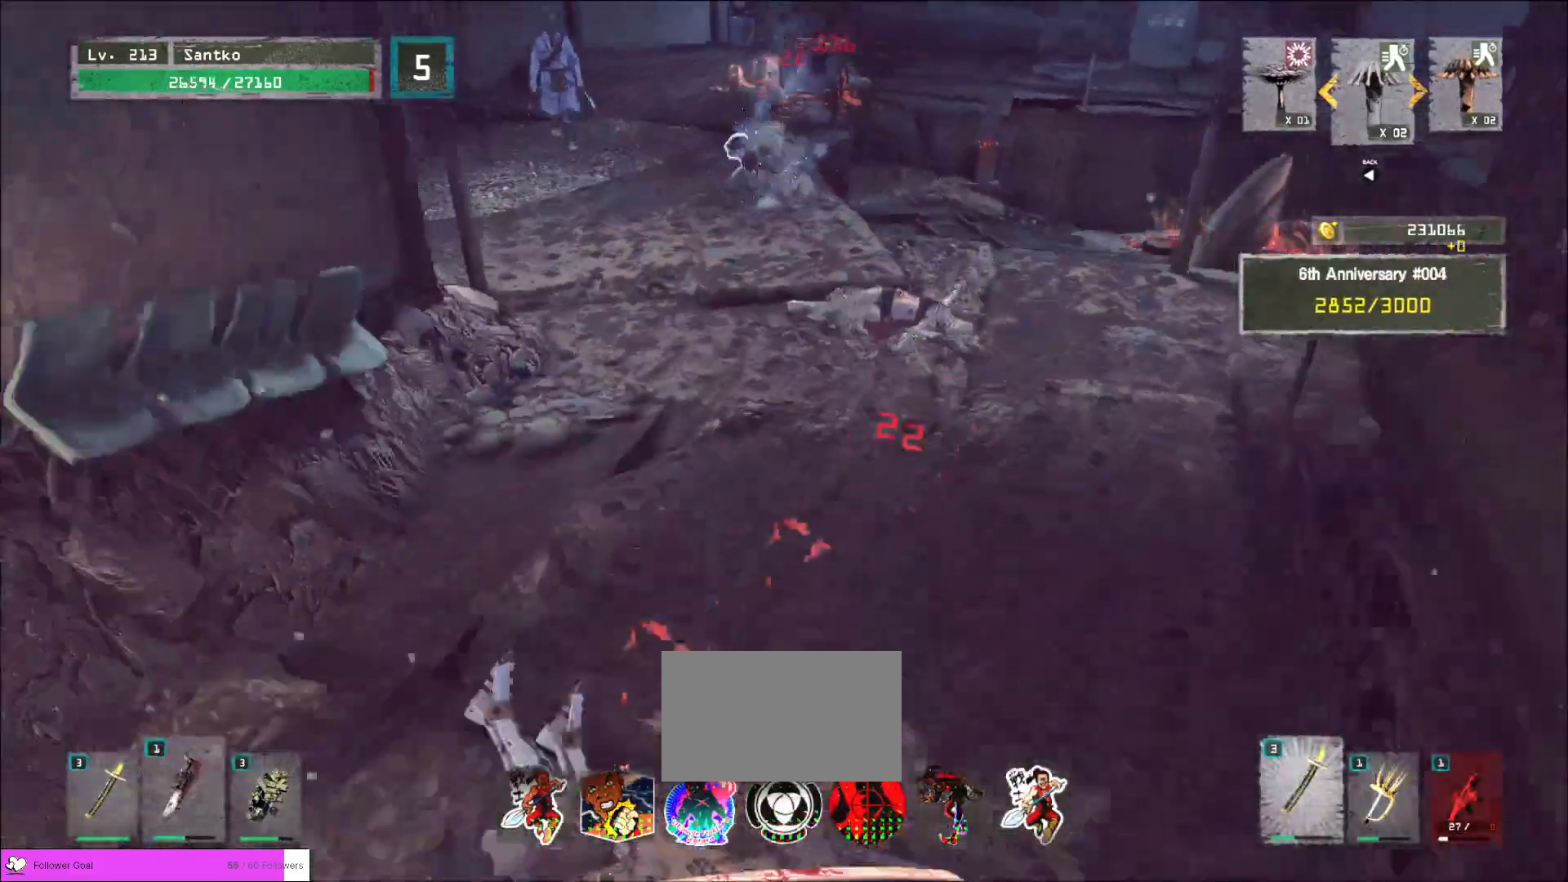
{"keys": ["d", "s"], "mouse": [], "events": [[160, "a", "up"], [160, "d", "down"], [240, "mouse_wheel", "down"], [360, "mouse_wheel", "up"]]}
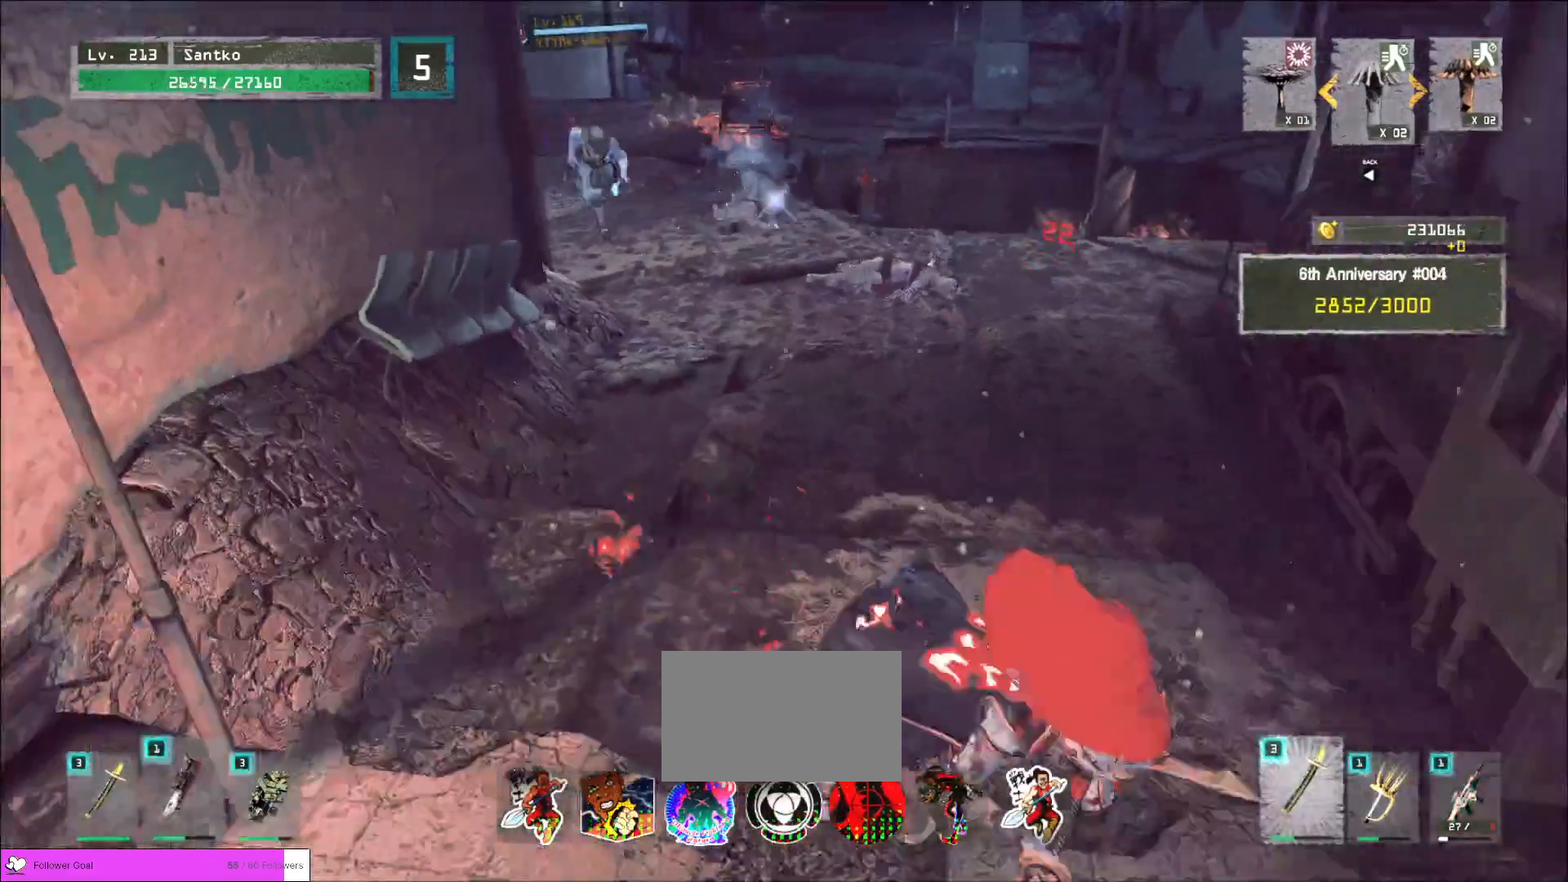
{"keys": ["a", "s"], "mouse": [], "events": [[40, "a", "down"], [80, "d", "up"], [440, "mouse_wheel", "down"], [520, "mouse_wheel", "up"]]}
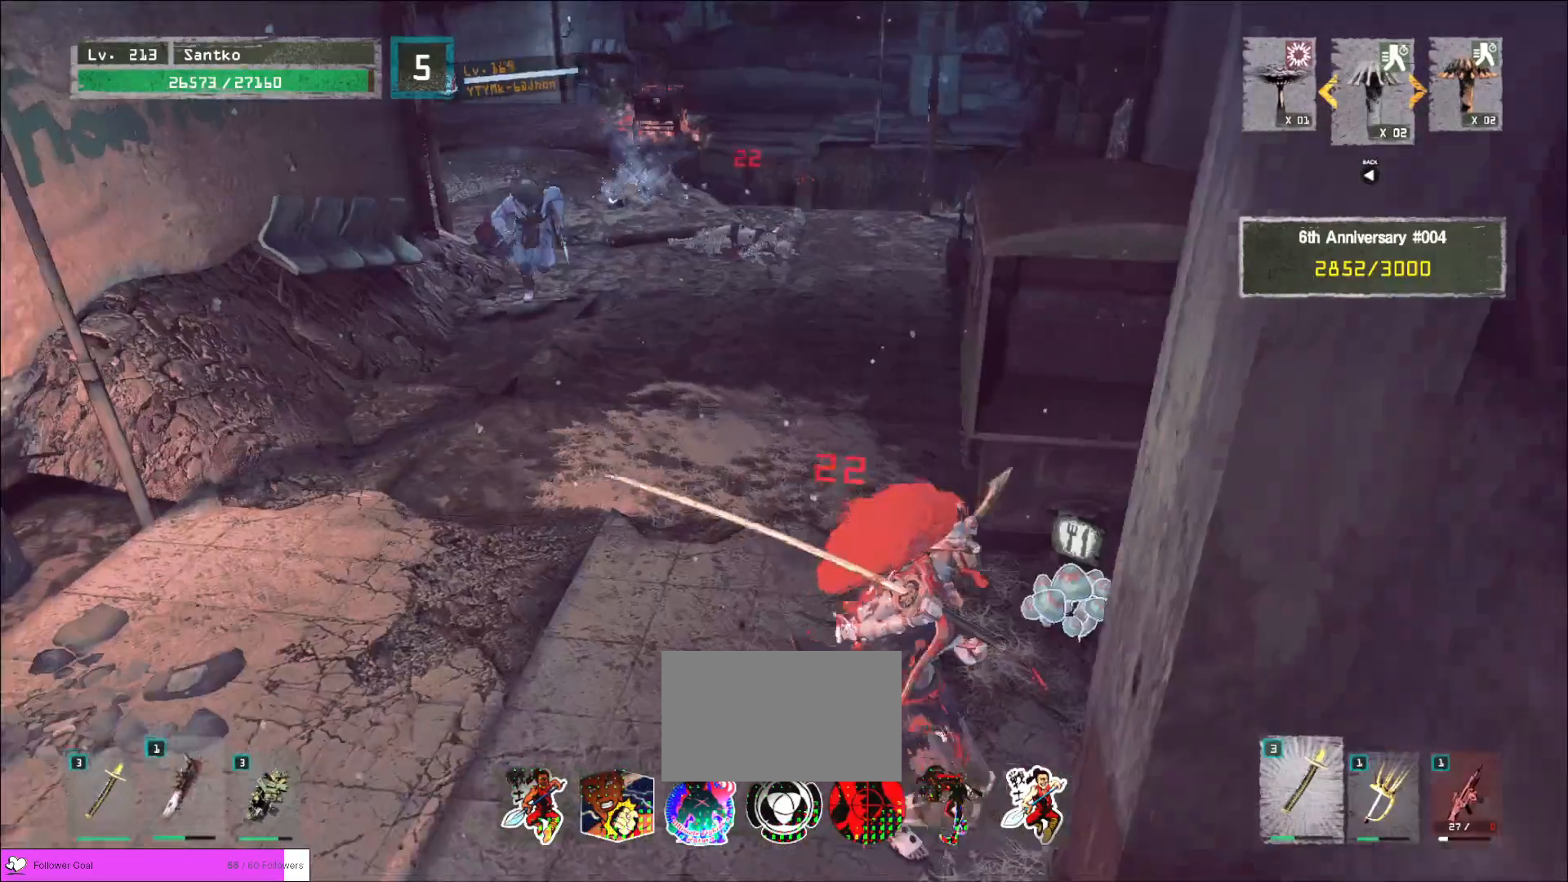
{"keys": ["s"], "mouse": [], "events": [[280, "a", "up"]]}
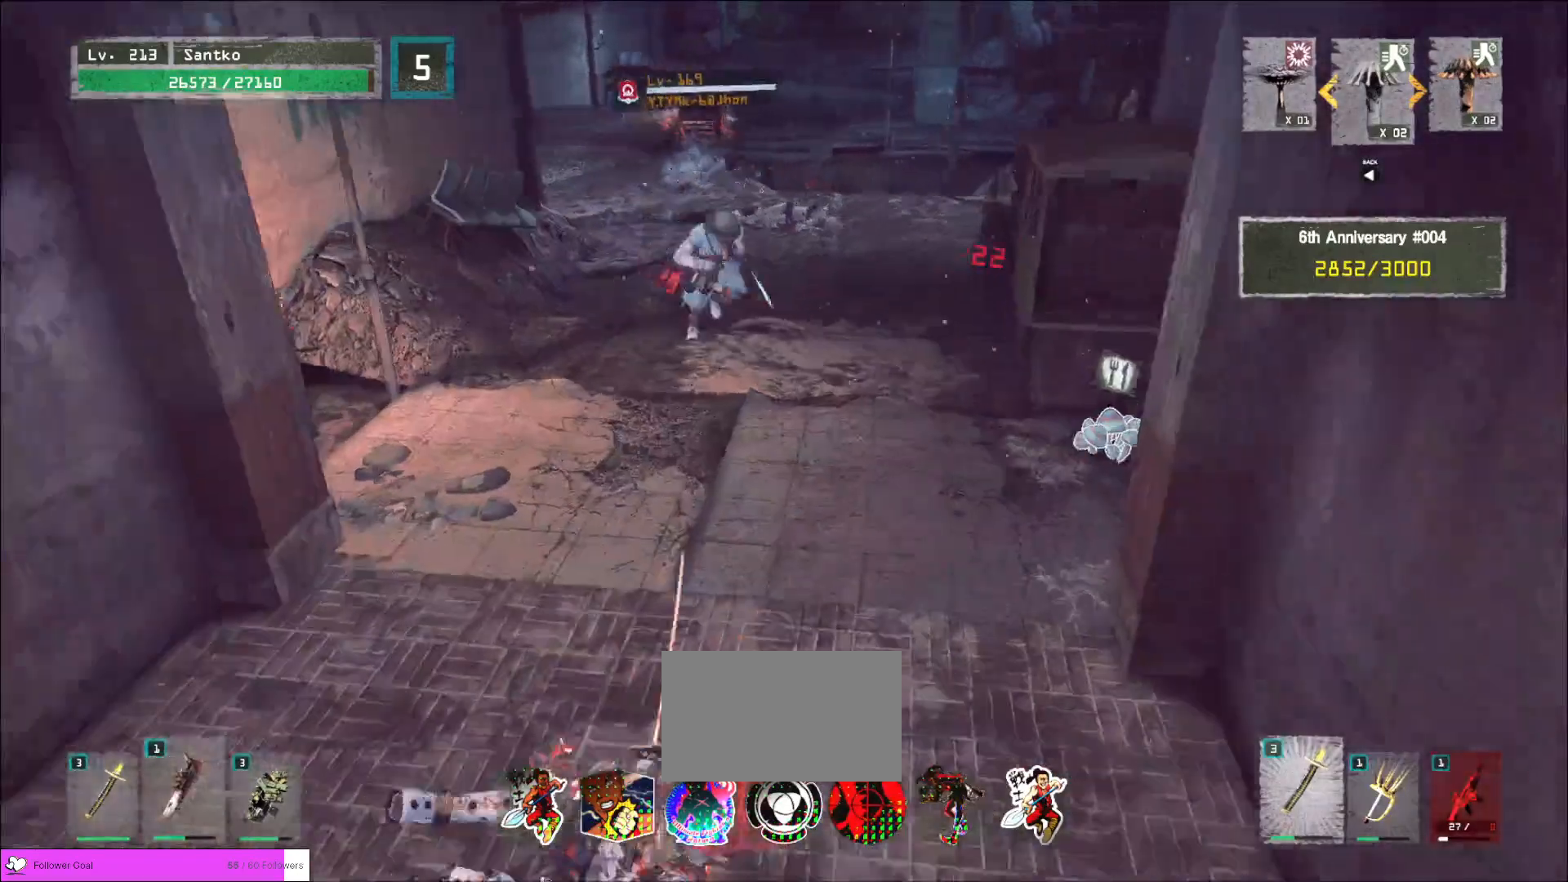
{"keys": ["s"], "mouse": [], "events": [[240, "mouse_wheel", "down"], [360, "mouse_wheel", "up"]]}
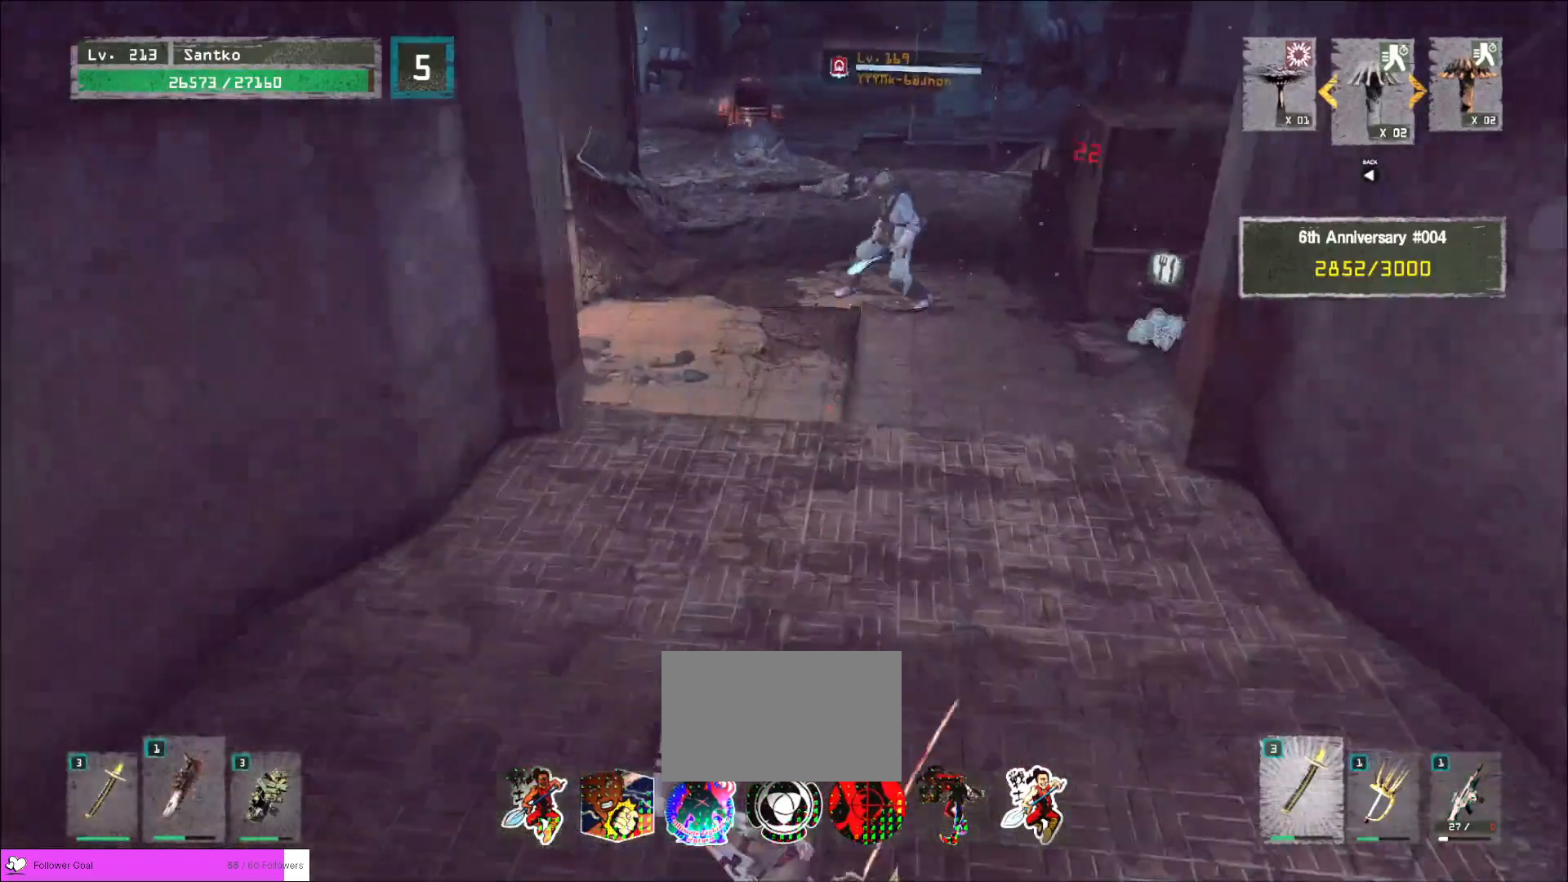
{"keys": ["s"], "mouse": [], "events": [[120, "s", "up"], [160, "s", "down"]]}
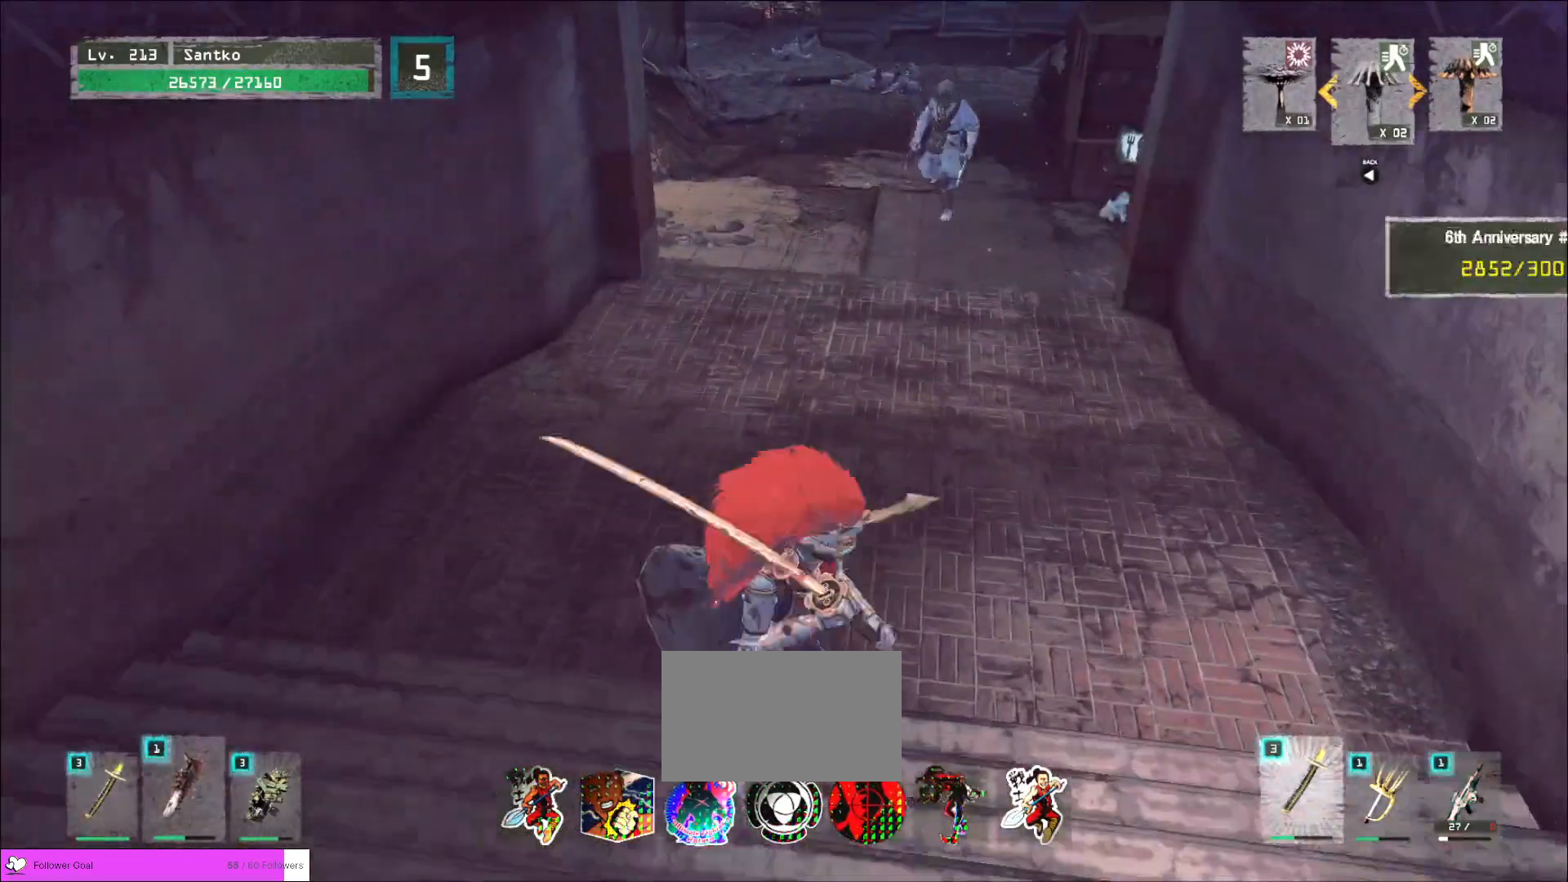
{"keys": [], "mouse": [], "events": [[120, "s", "up"], [440, "s", "down"], [520, "s", "up"]]}
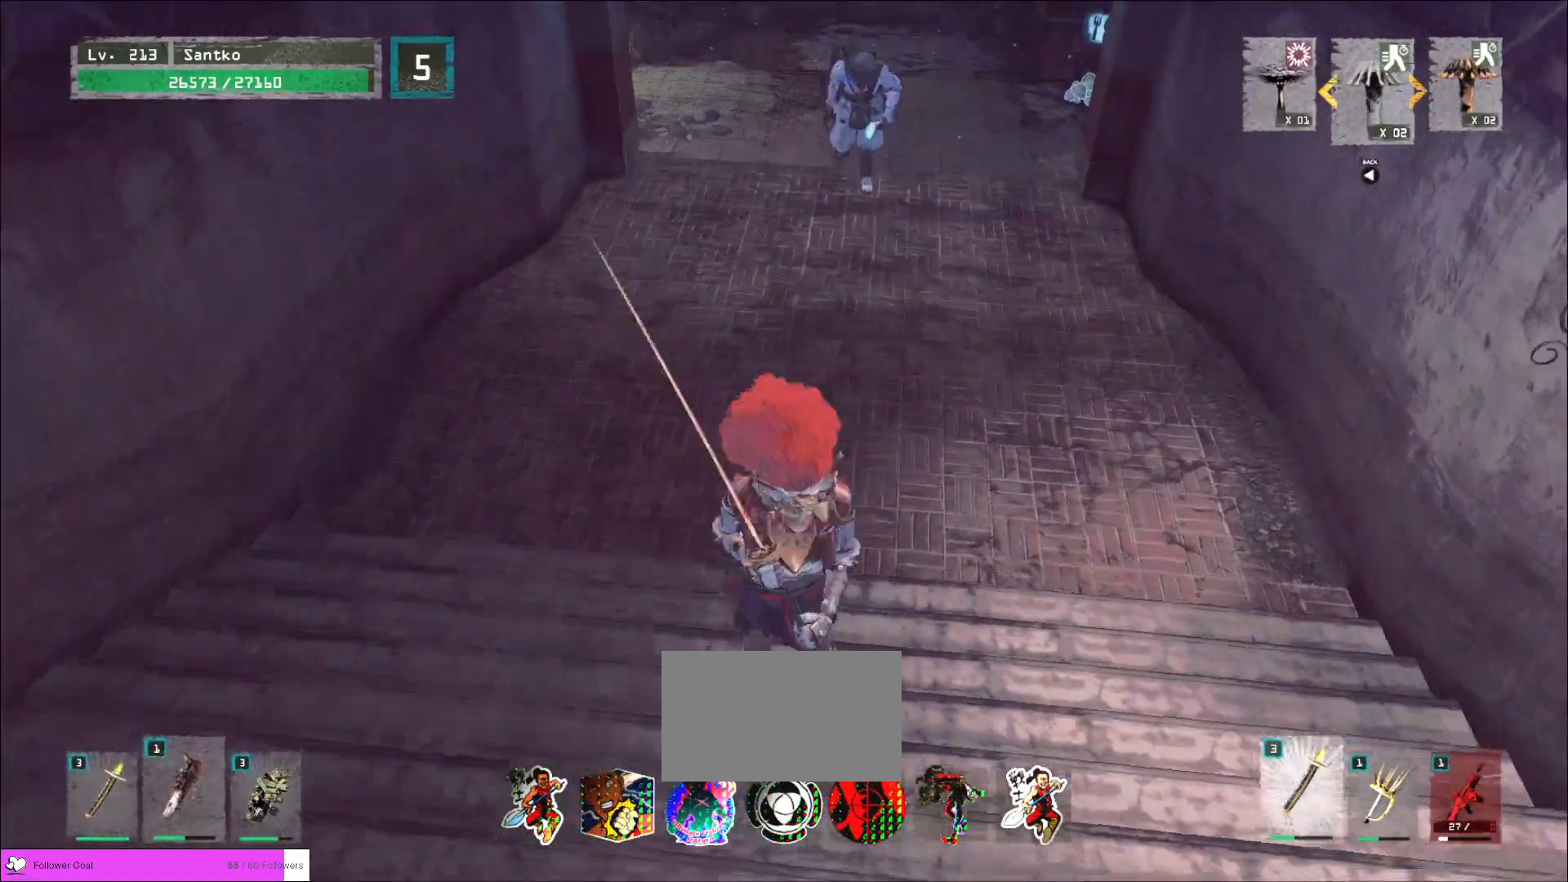
{"keys": [], "mouse": [], "events": []}
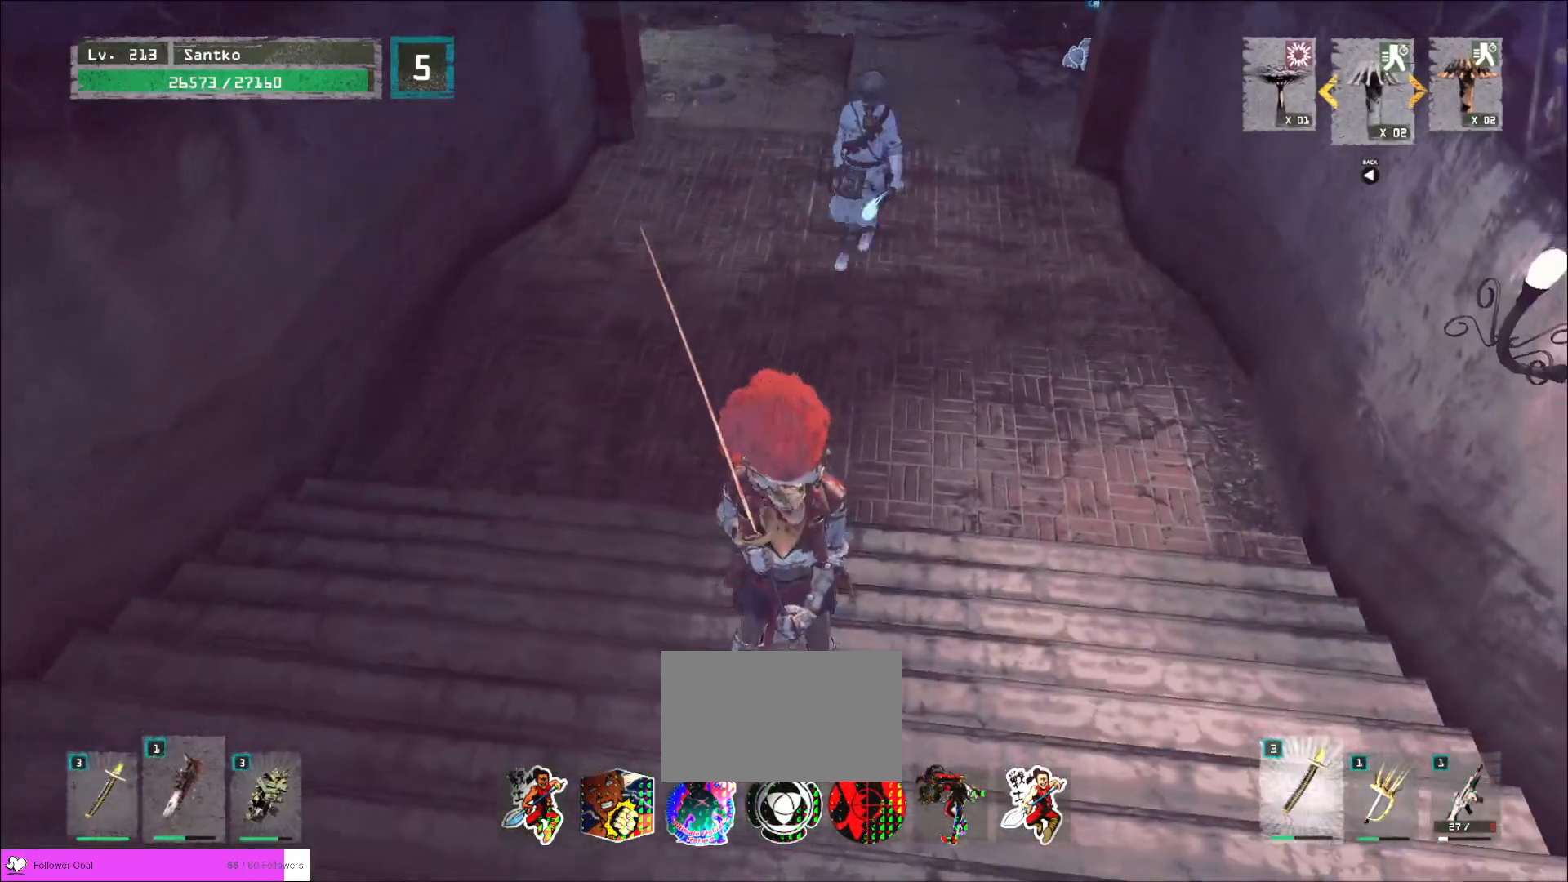
{"keys": ["a", "w"], "mouse": [], "events": [[80, "s", "down"], [320, "a", "down"], [400, "s", "up"], [520, "w", "down"]]}